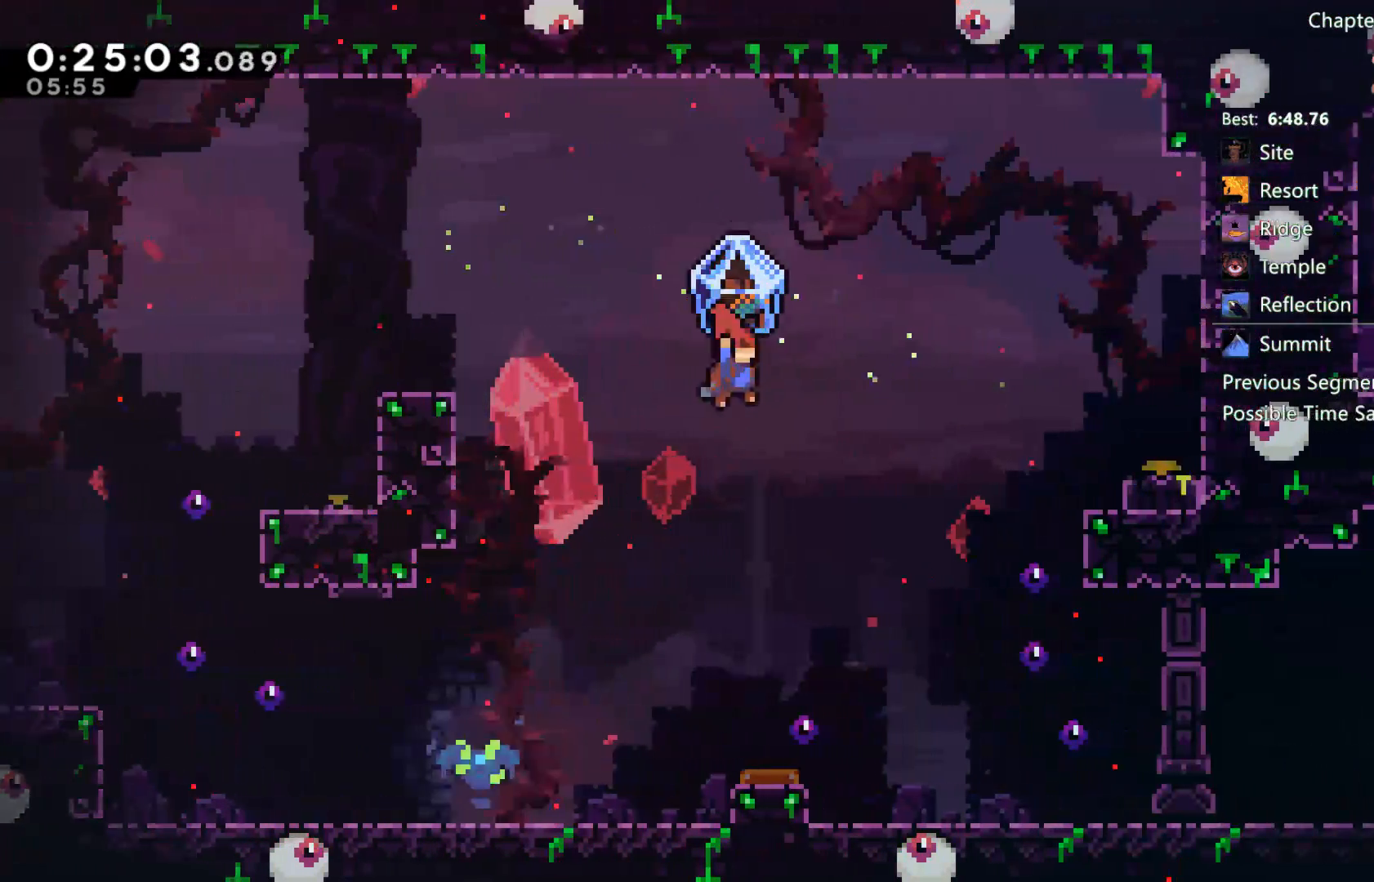
Gameplay with a controller (Xbox layout); each line is a JSON object with the inputs held at the frame after it. "events" lists button and stick changes between this image and that frame as [ms after this image, input, new state], when the widget could be followed in between.
{"buttons": ["DPAD_RIGHT"], "left_stick": "center", "right_stick": "center", "events": [[50, "X", "down"], [450, "DPAD_UP", "up"], [483, "X", "up"]]}
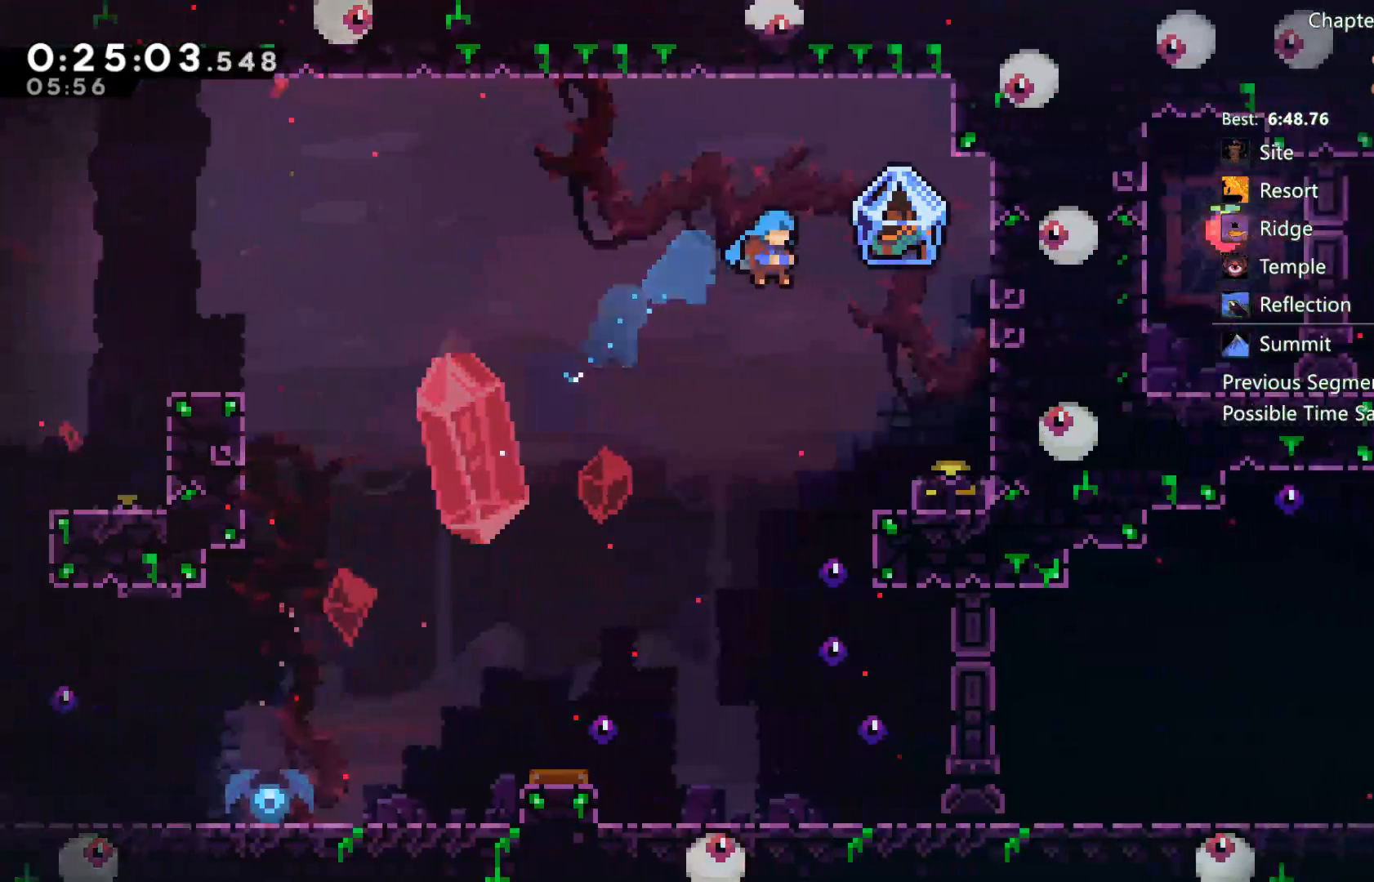
{"buttons": ["R2"], "left_stick": "center", "right_stick": "center", "events": [[317, "R2", "down"], [417, "DPAD_RIGHT", "up"]]}
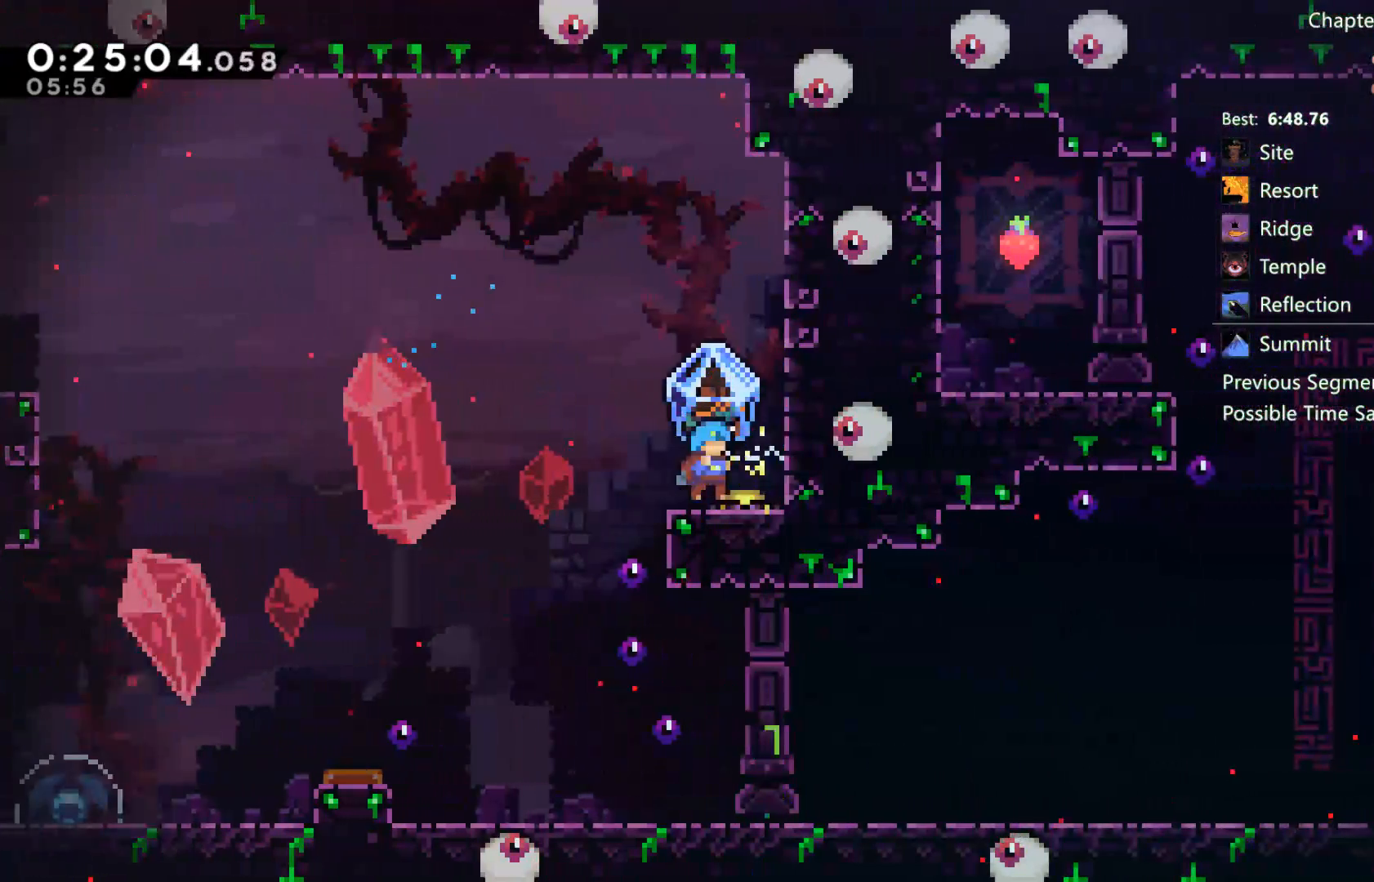
{"buttons": ["R2", "DPAD_LEFT"], "left_stick": "center", "right_stick": "center", "events": [[83, "DPAD_LEFT", "down"], [150, "A", "down"], [250, "A", "up"]]}
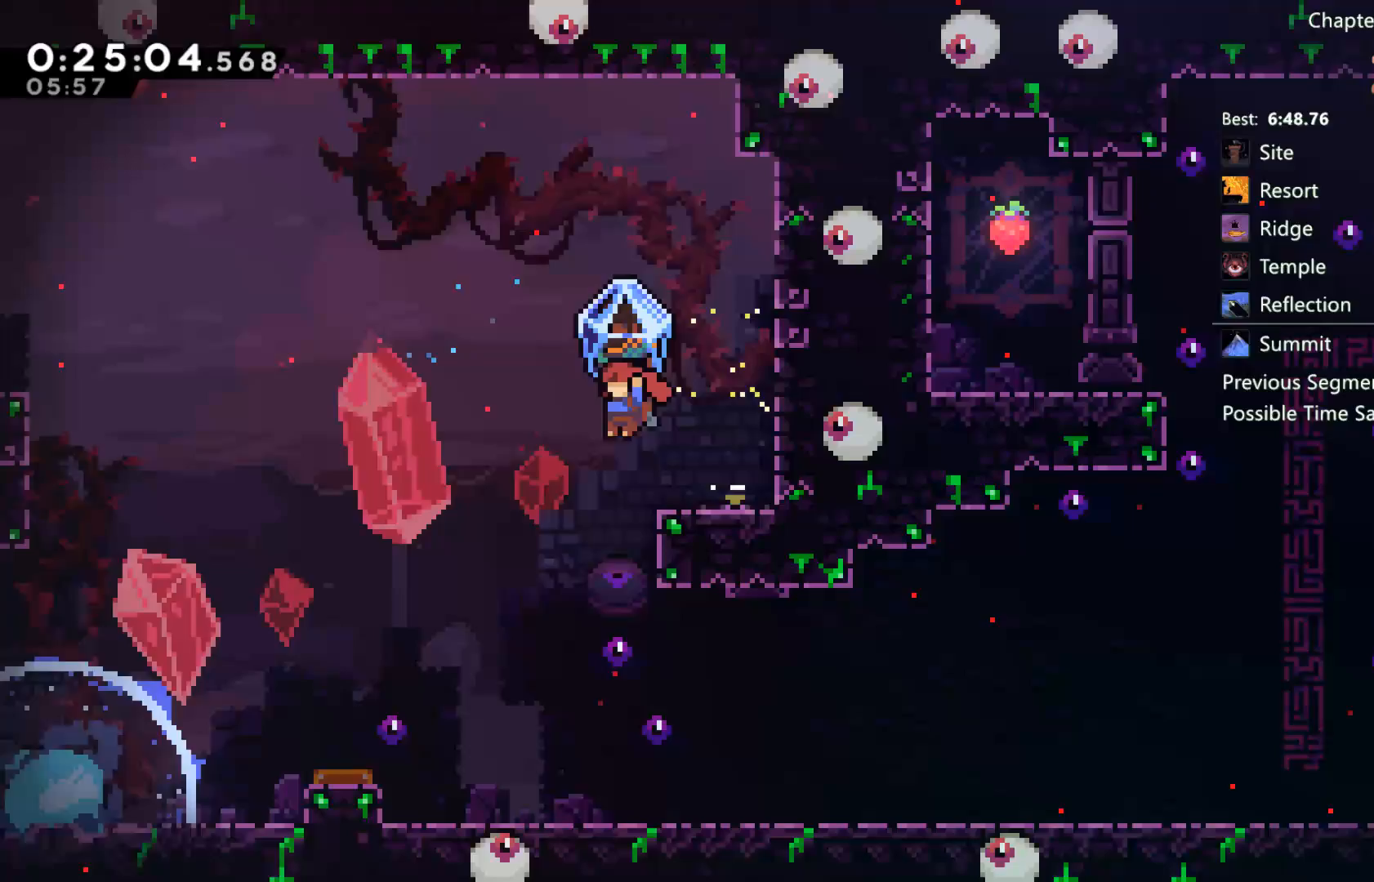
{"buttons": ["DPAD_RIGHT"], "left_stick": "center", "right_stick": "center", "events": [[83, "DPAD_LEFT", "up"], [100, "DPAD_RIGHT", "down"], [417, "R2", "up"]]}
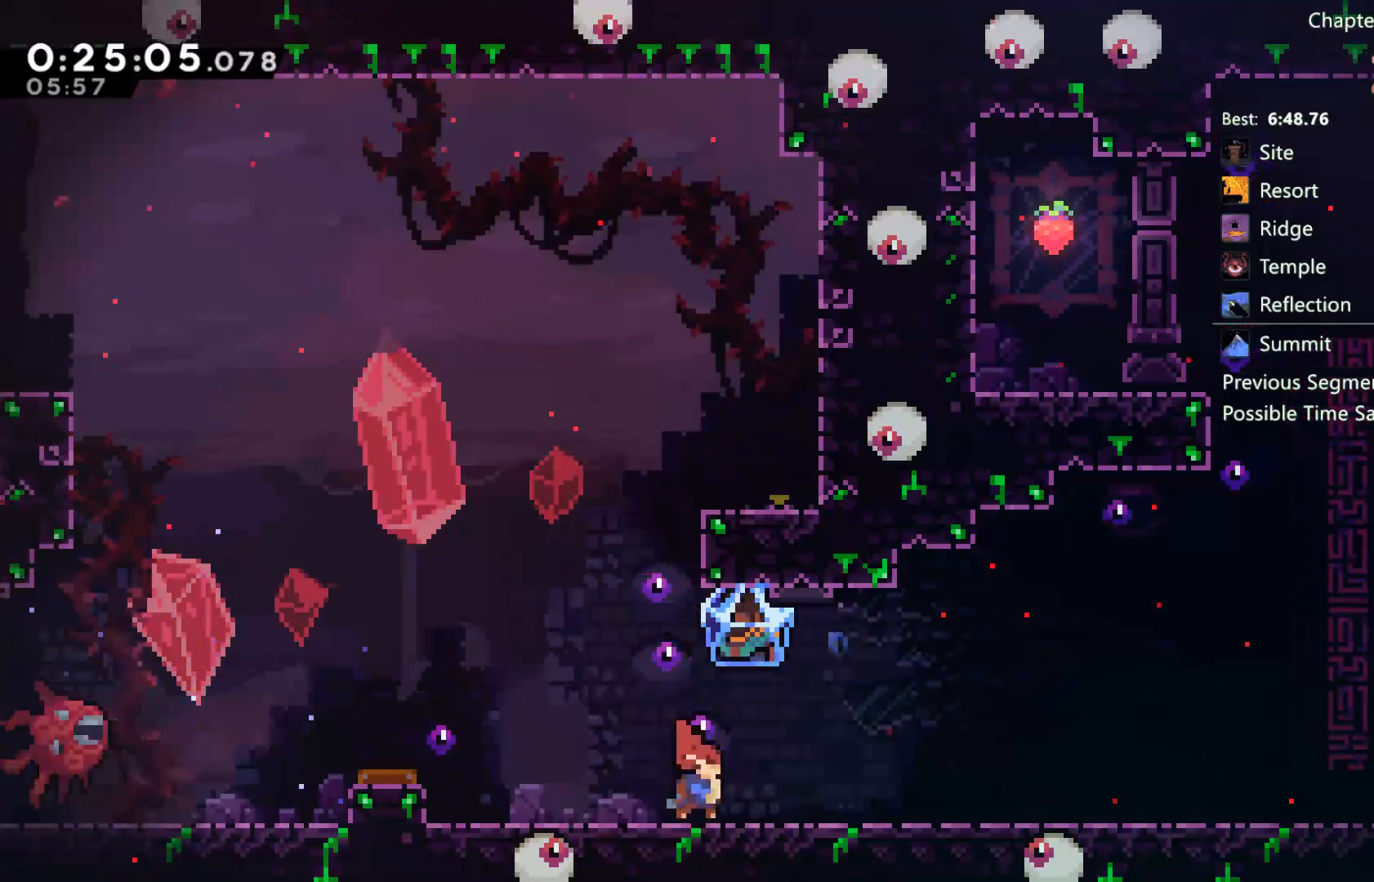
{"buttons": ["X", "DPAD_RIGHT"], "left_stick": "center", "right_stick": "center", "events": [[483, "X", "down"]]}
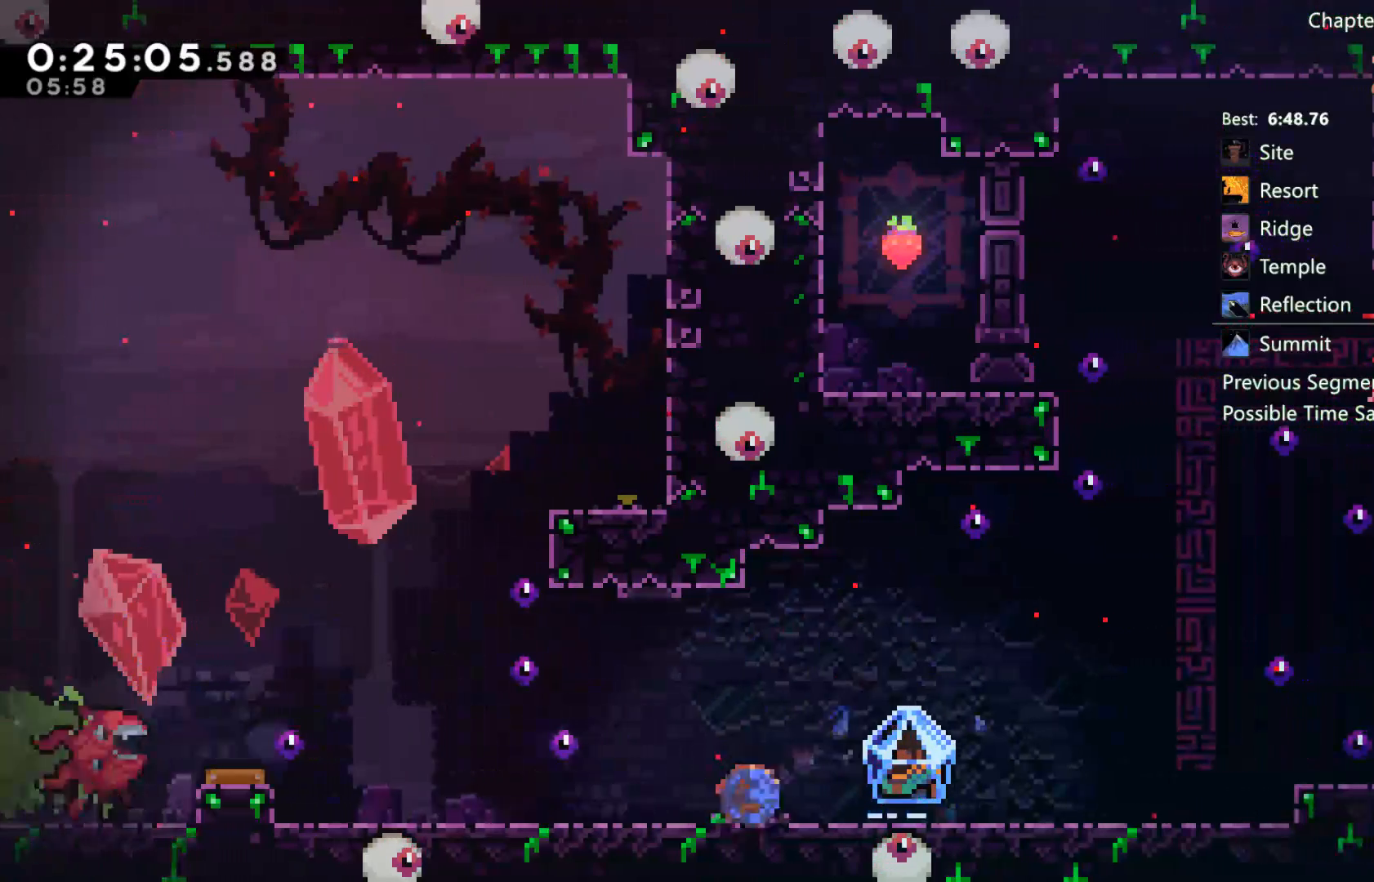
{"buttons": ["A", "R2", "DPAD_RIGHT"], "left_stick": "center", "right_stick": "center", "events": [[67, "X", "up"], [150, "R2", "down"], [383, "A", "down"]]}
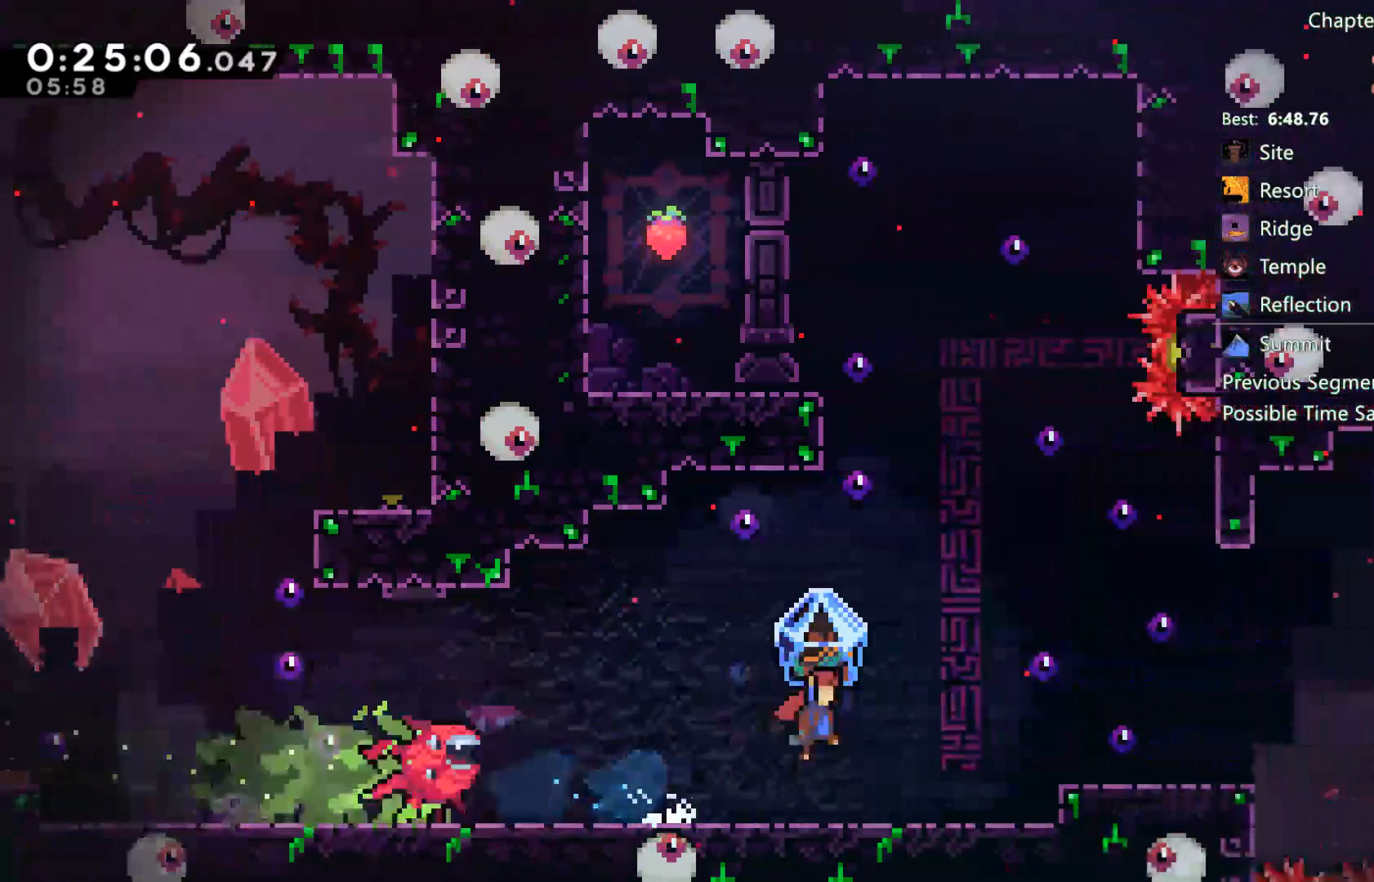
{"buttons": ["A", "R2", "DPAD_RIGHT"], "left_stick": "center", "right_stick": "center", "events": [[150, "A", "up"], [383, "A", "down"]]}
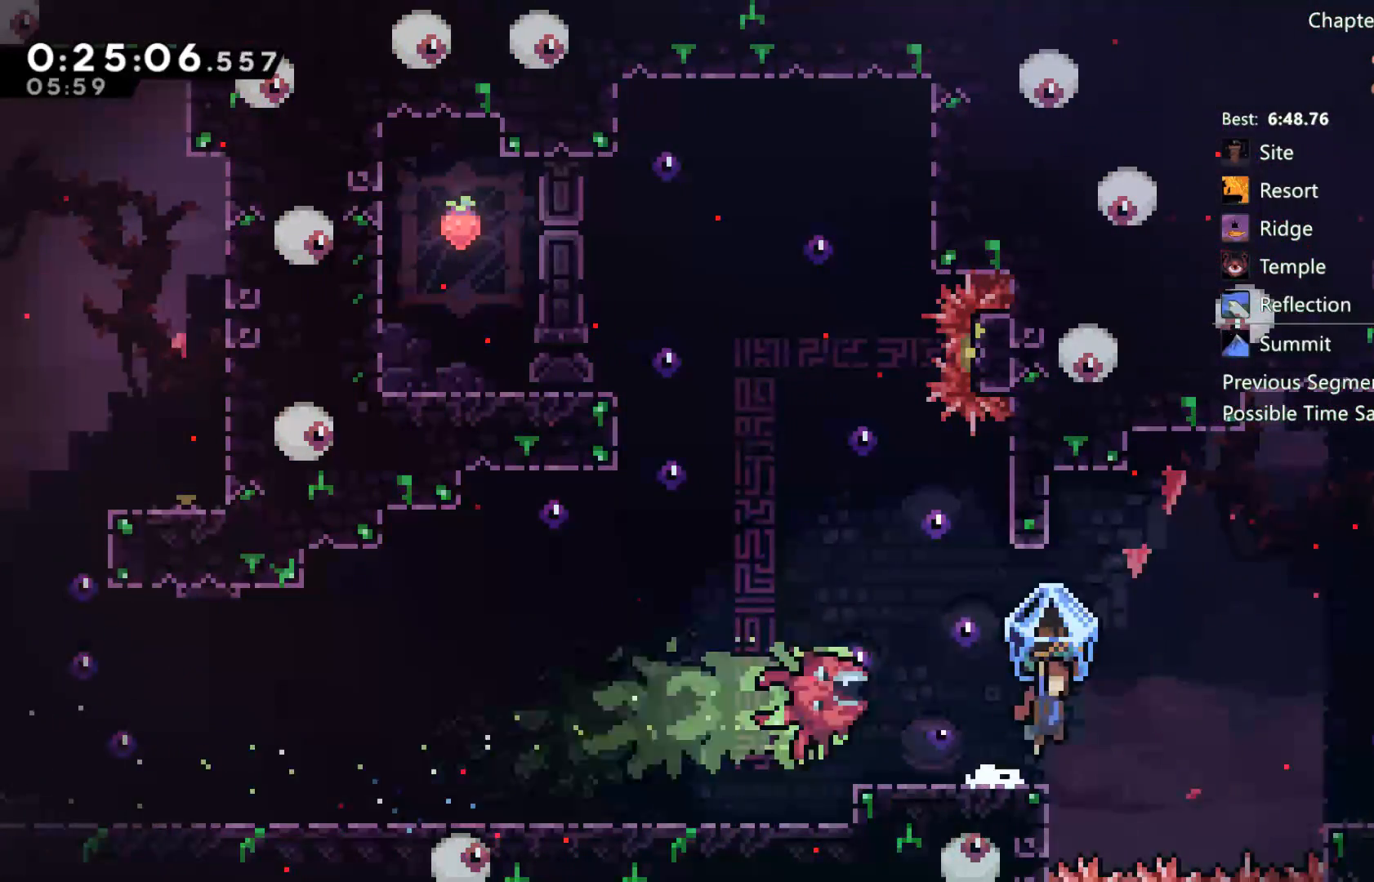
{"buttons": ["DPAD_RIGHT"], "left_stick": "center", "right_stick": "center", "events": [[283, "DPAD_UP", "down"], [283, "X", "down"], [350, "A", "up"], [383, "R2", "up"], [417, "X", "up"], [450, "DPAD_UP", "up"]]}
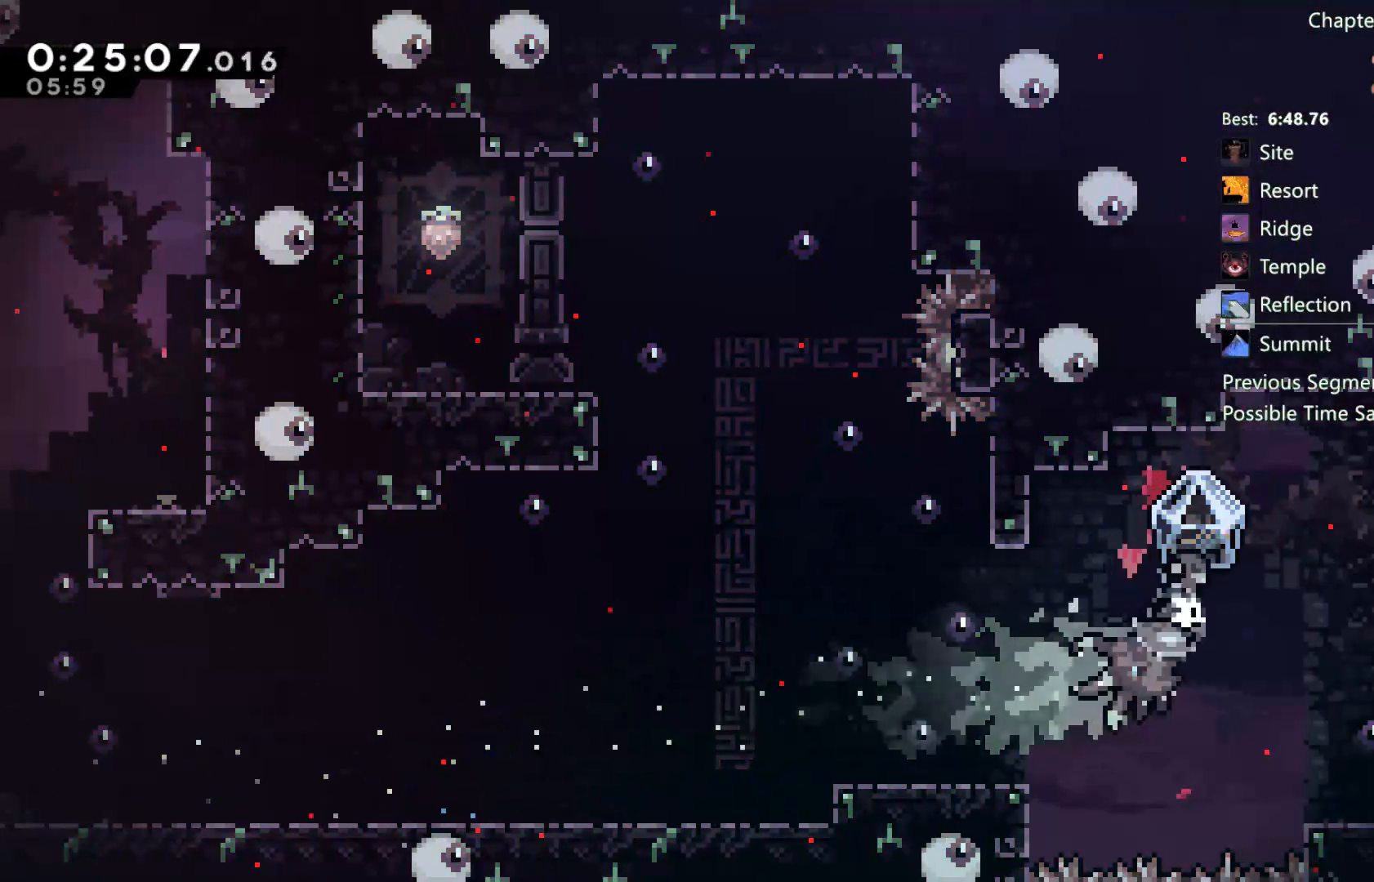
{"buttons": ["DPAD_RIGHT"], "left_stick": "center", "right_stick": "center", "events": []}
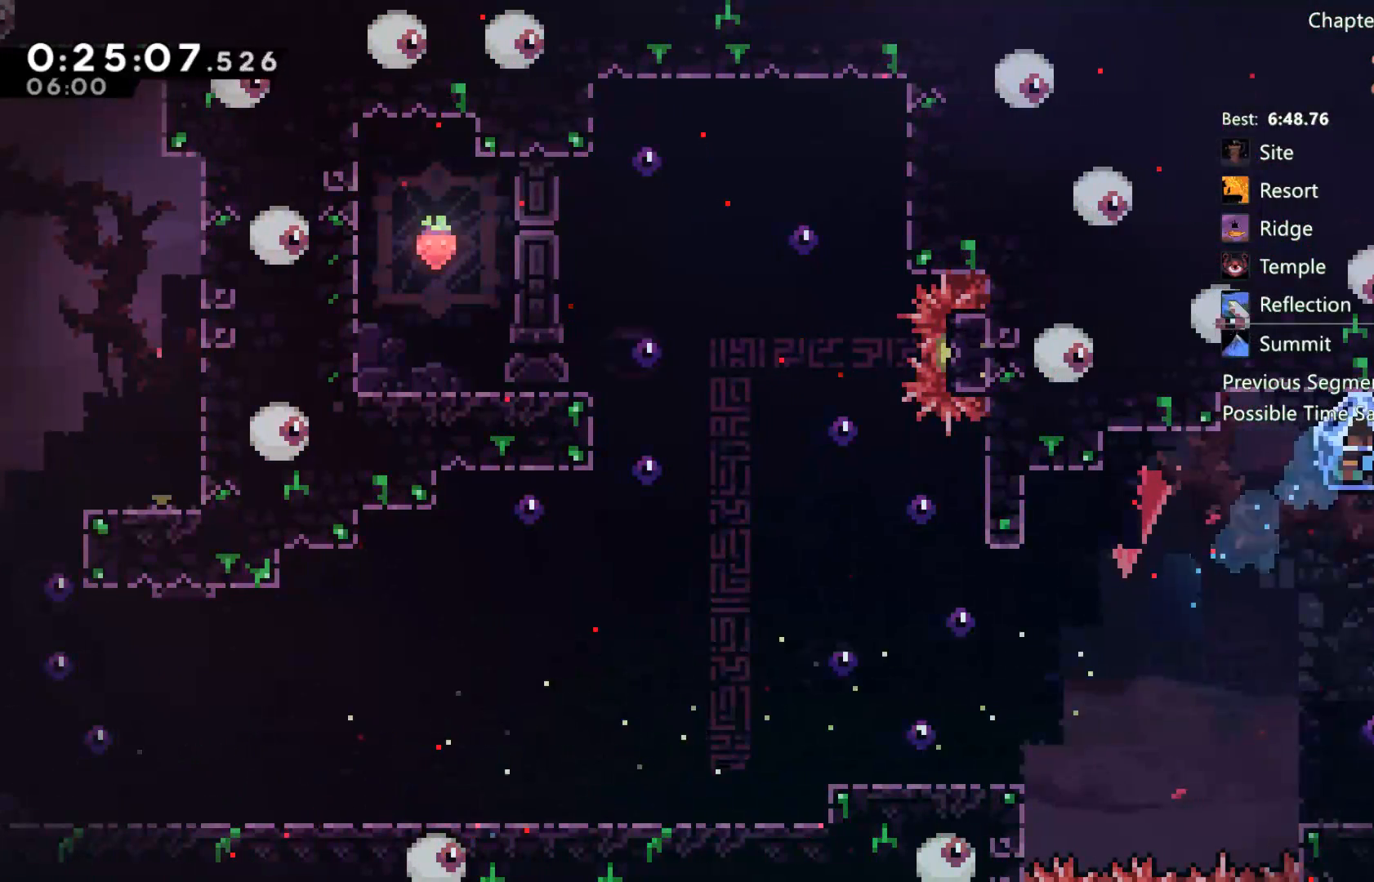
{"buttons": ["DPAD_LEFT"], "left_stick": "center", "right_stick": "center", "events": [[217, "DPAD_RIGHT", "up"], [317, "DPAD_LEFT", "down"]]}
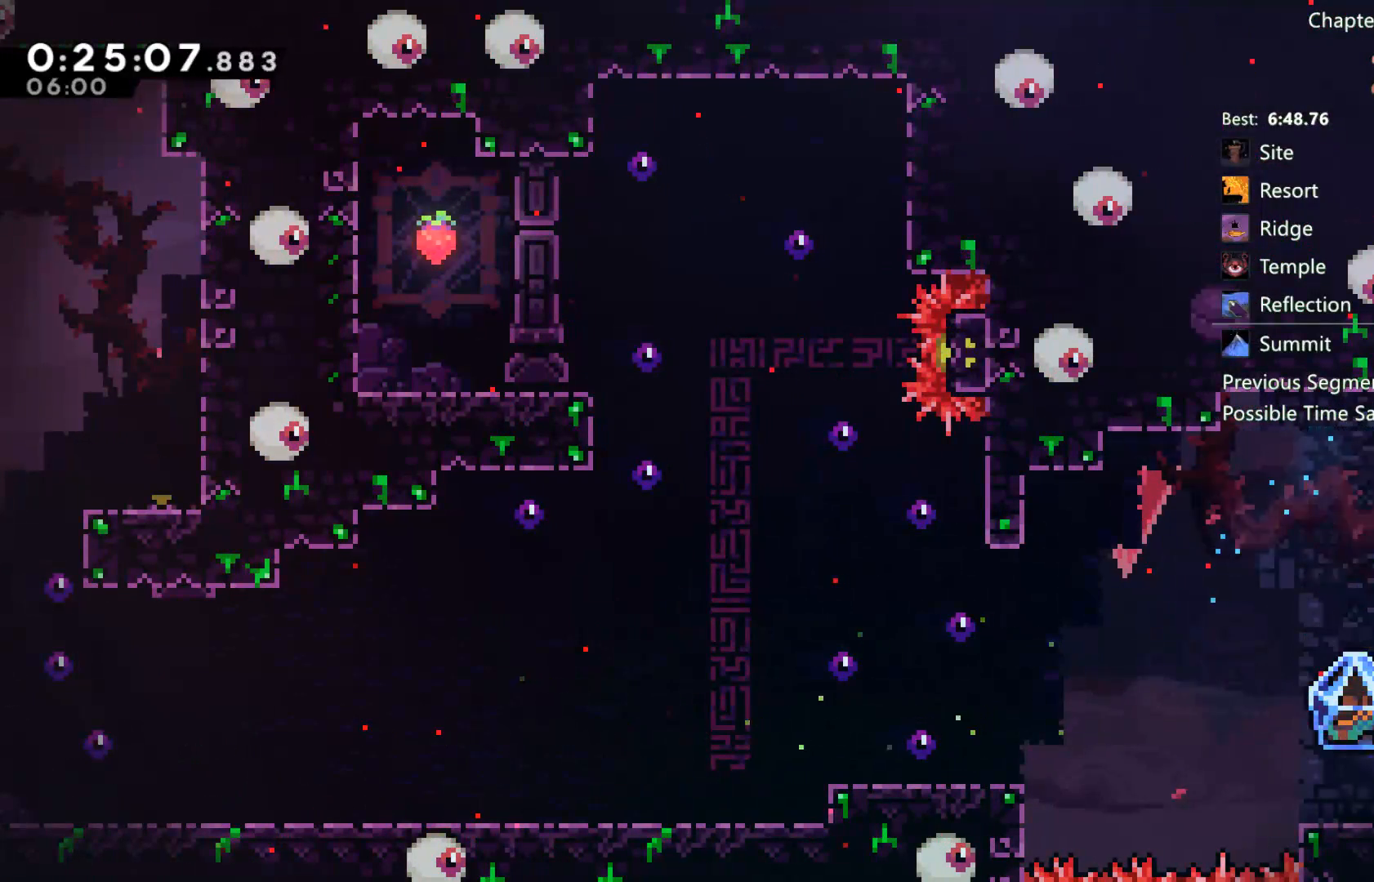
{"buttons": [], "left_stick": "center", "right_stick": "center", "events": [[117, "DPAD_LEFT", "up"]]}
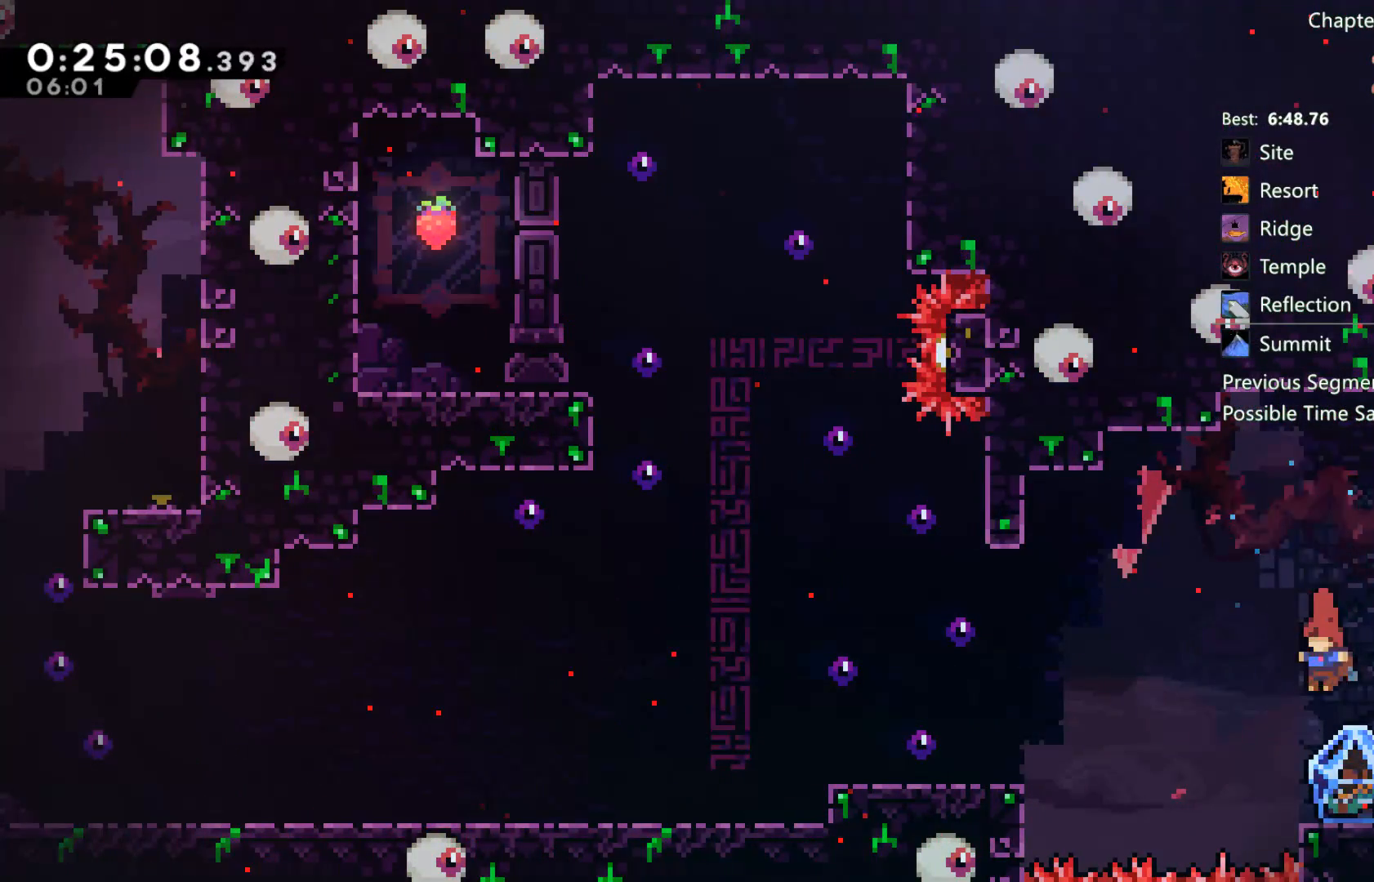
{"buttons": ["A", "R2", "DPAD_RIGHT"], "left_stick": "center", "right_stick": "center", "events": [[167, "DPAD_RIGHT", "down"], [217, "X", "down"], [283, "X", "up"], [317, "R2", "down"], [383, "A", "down"]]}
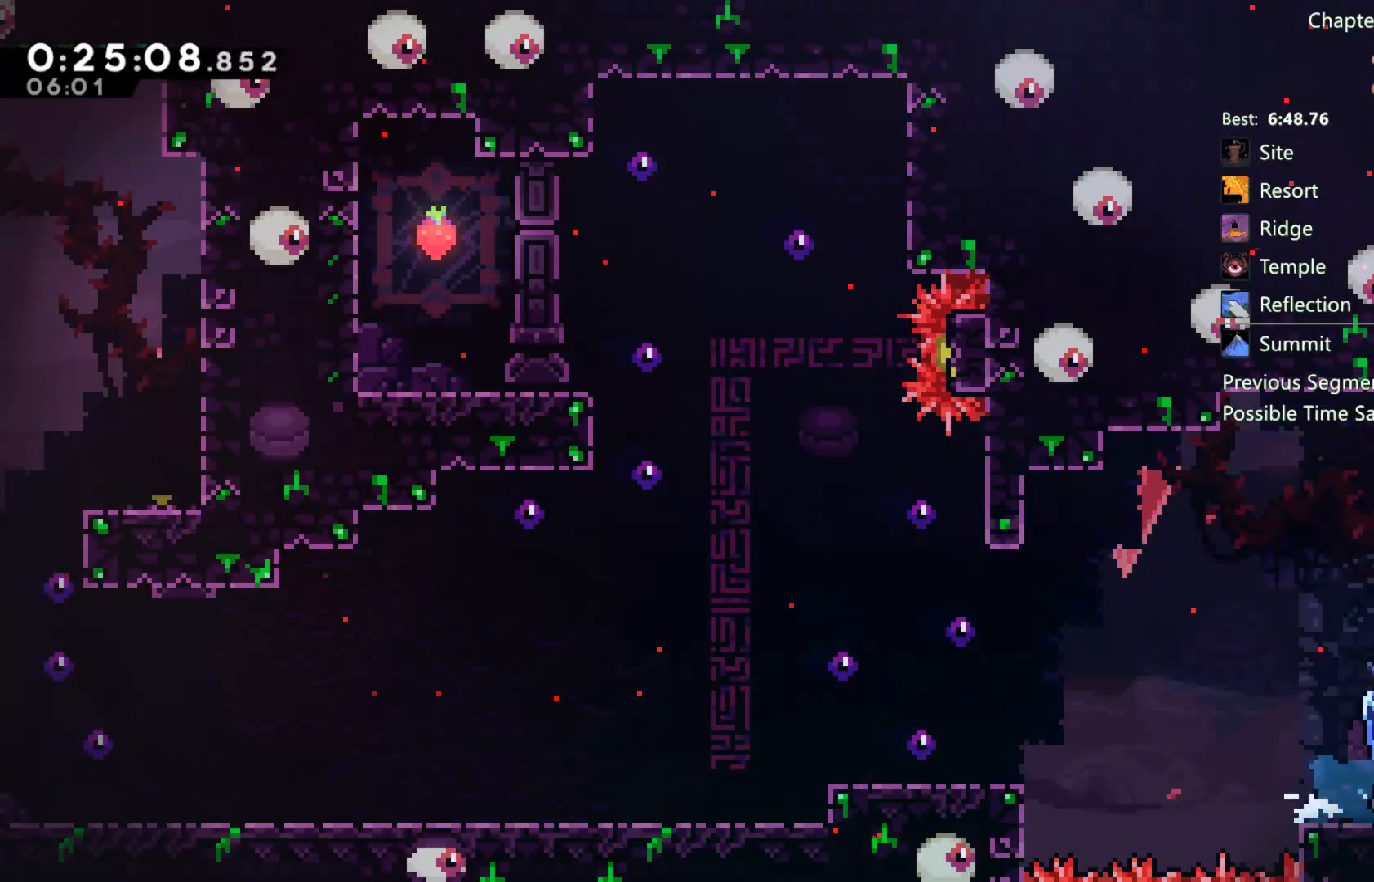
{"buttons": ["R2", "DPAD_RIGHT"], "left_stick": "center", "right_stick": "center", "events": [[283, "A", "up"]]}
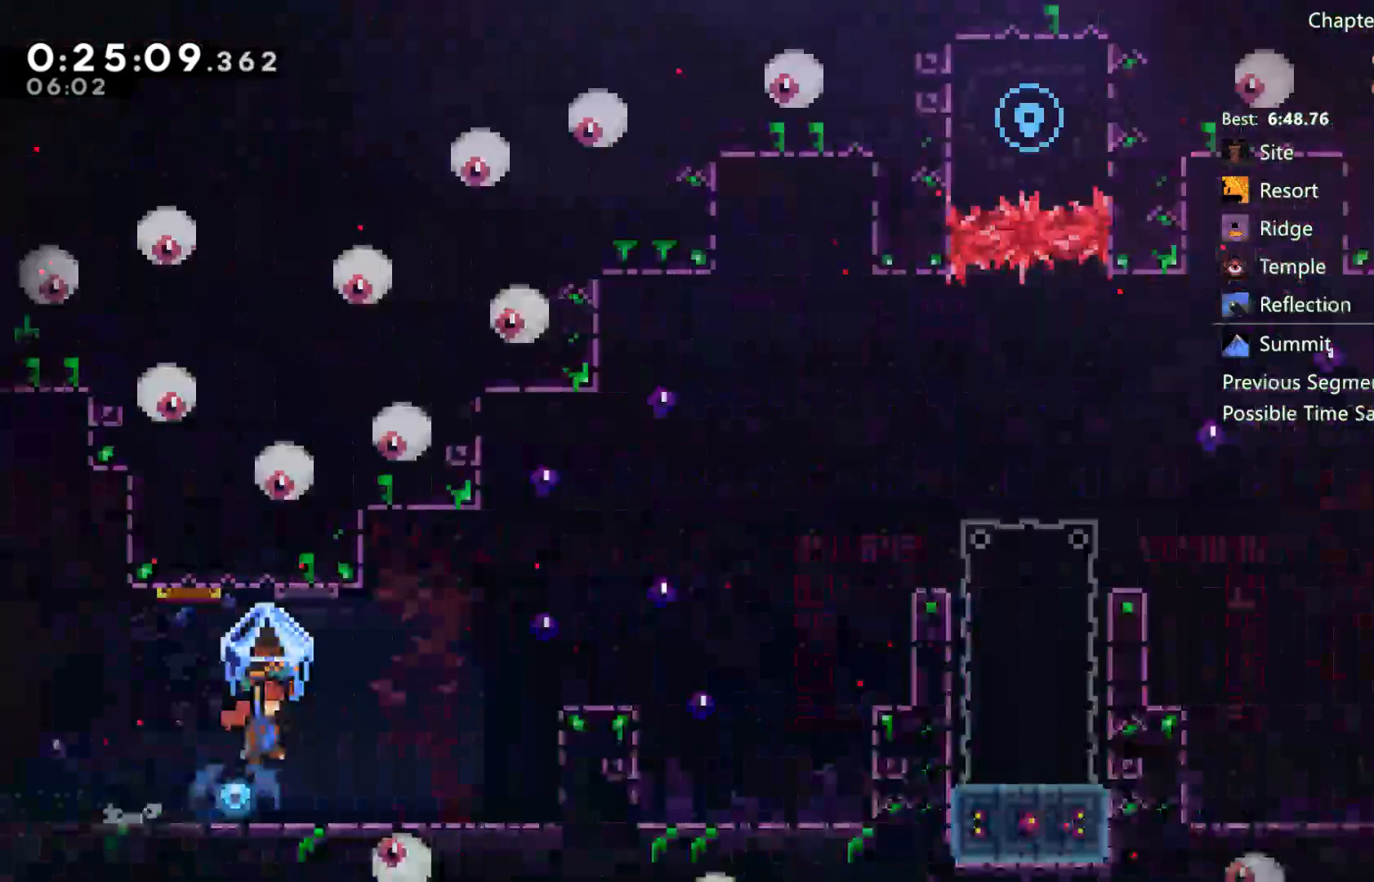
{"buttons": ["R2", "DPAD_RIGHT"], "left_stick": "center", "right_stick": "center", "events": []}
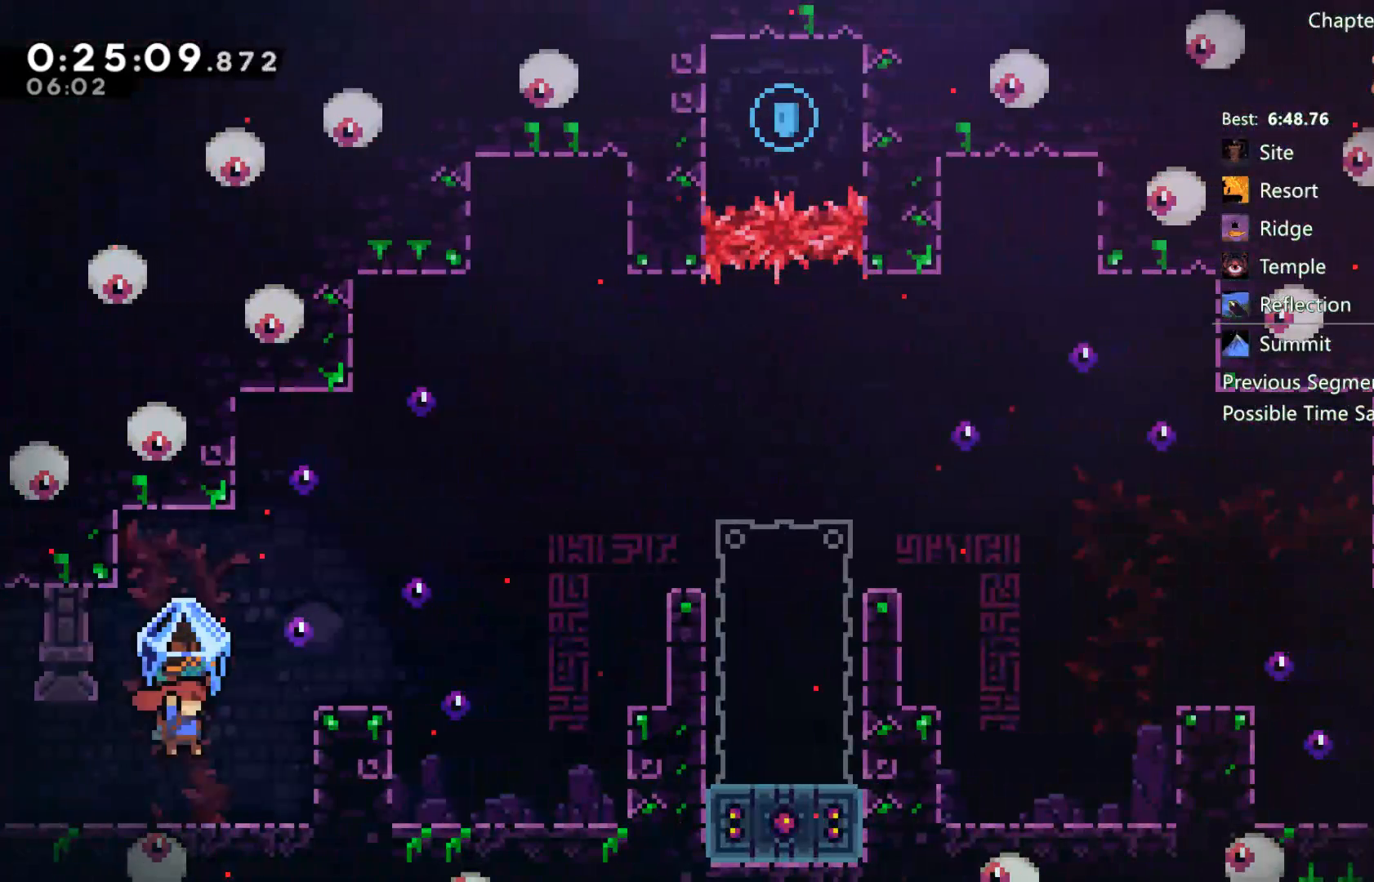
{"buttons": ["A", "R2", "DPAD_RIGHT"], "left_stick": "center", "right_stick": "center", "events": [[183, "A", "down"]]}
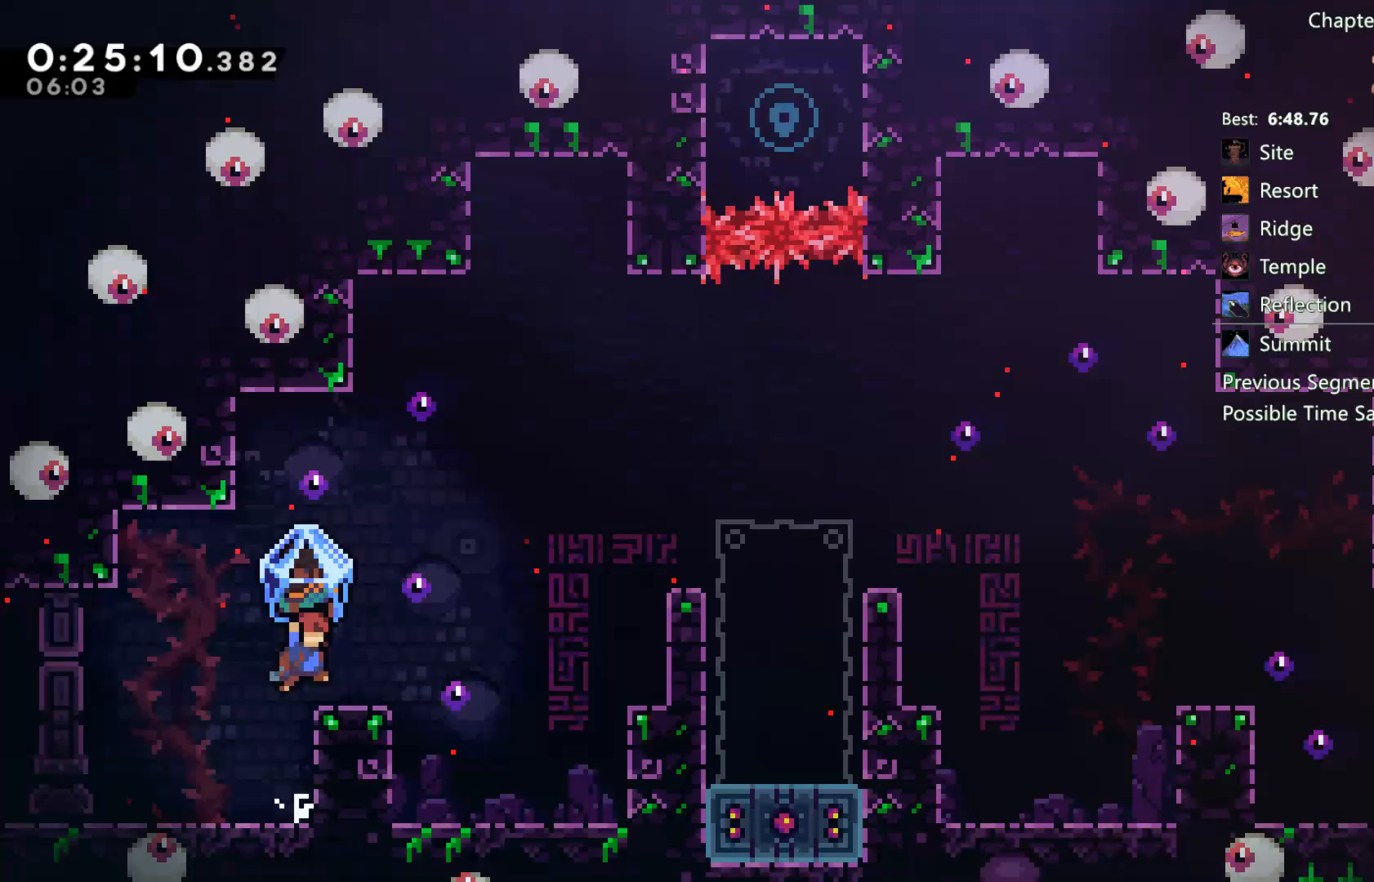
{"buttons": ["A", "DPAD_RIGHT"], "left_stick": "center", "right_stick": "center", "events": [[17, "A", "up"], [150, "R2", "up"], [250, "A", "down"]]}
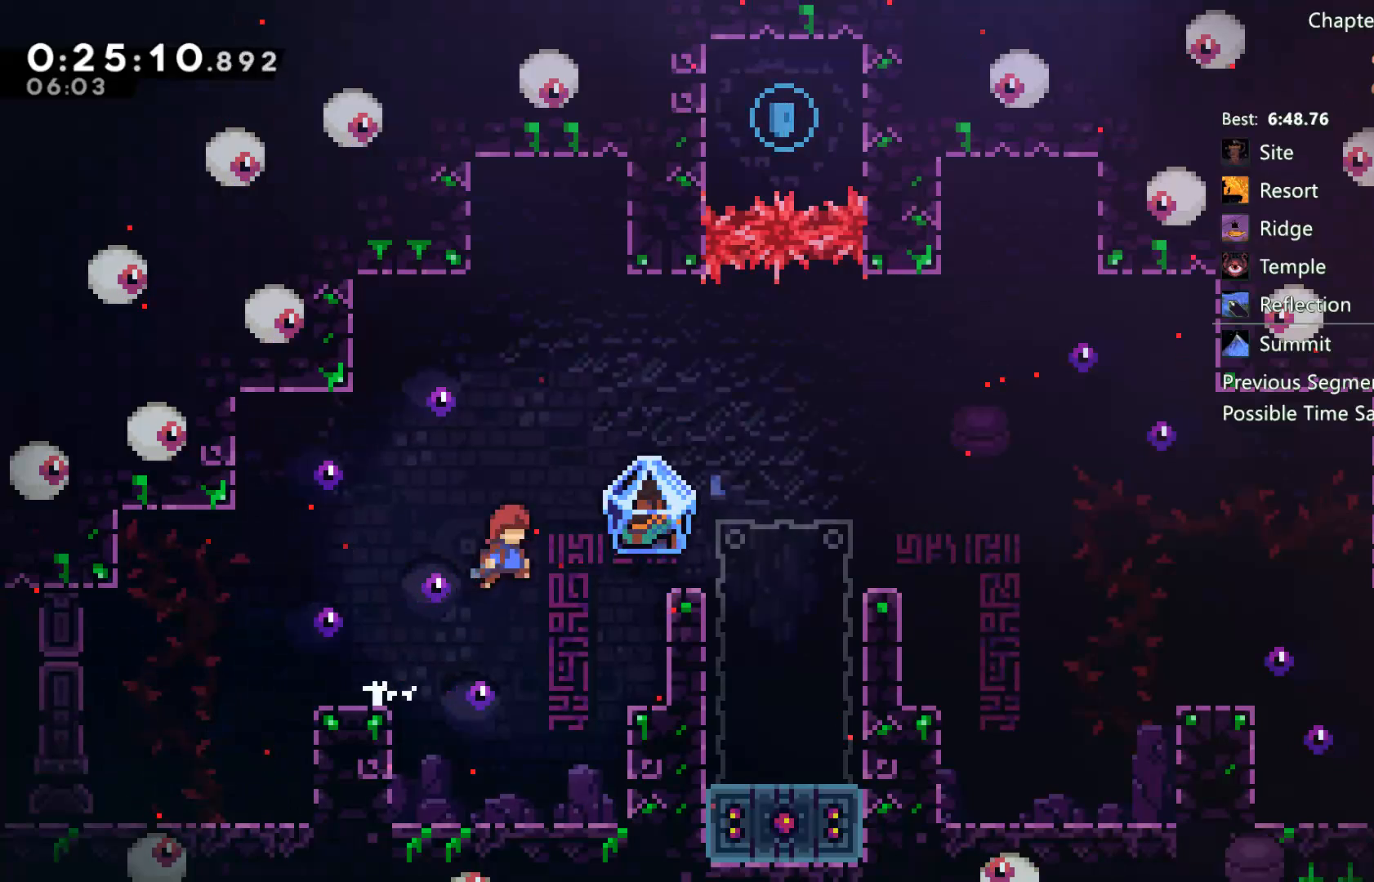
{"buttons": ["DPAD_RIGHT"], "left_stick": "center", "right_stick": "center", "events": [[83, "A", "up"], [117, "DPAD_RIGHT", "up"], [117, "DPAD_UP", "down"], [183, "X", "down"], [317, "DPAD_RIGHT", "down"], [317, "DPAD_UP", "up"], [417, "X", "up"]]}
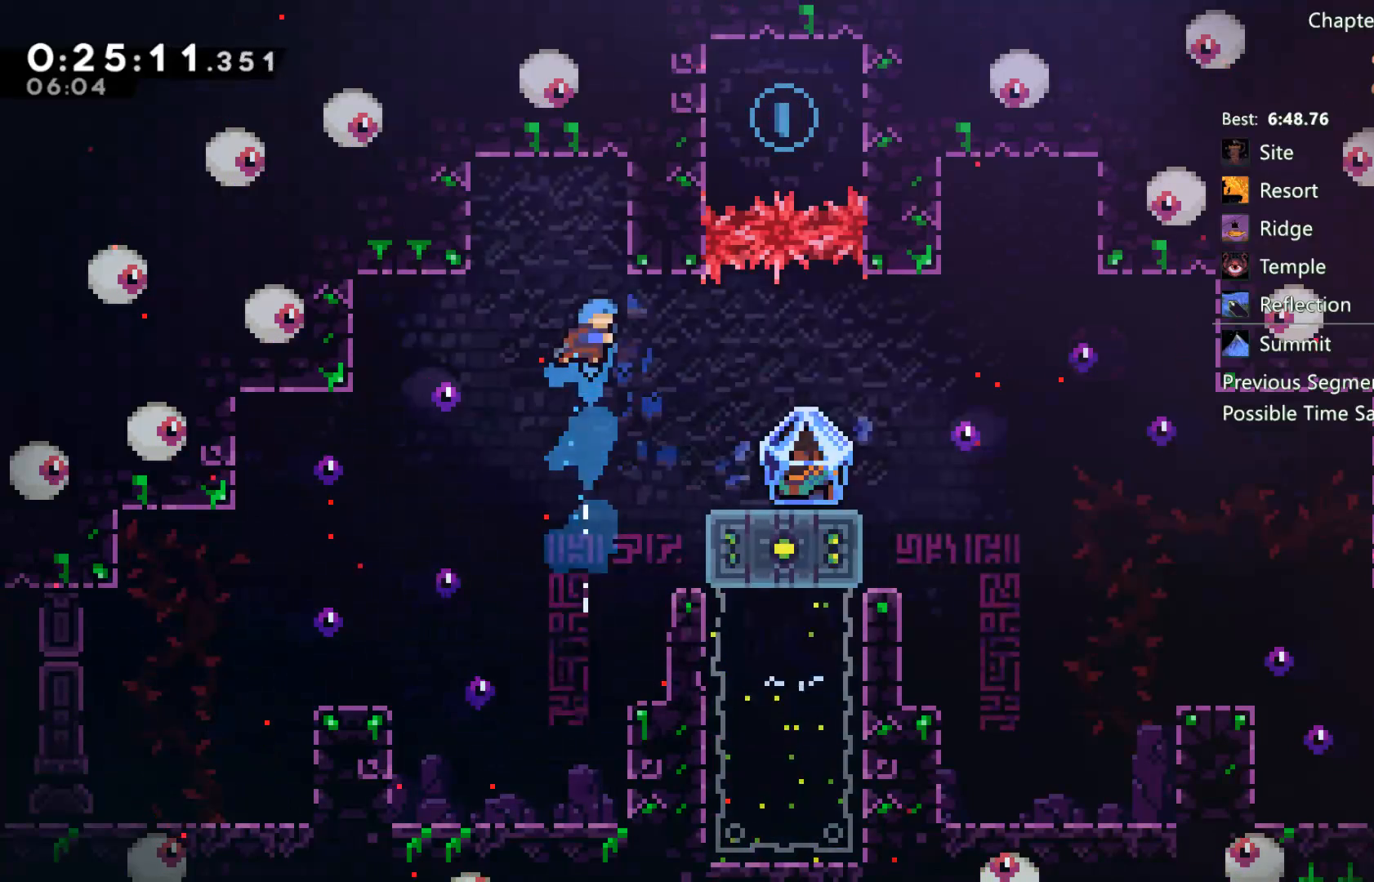
{"buttons": [], "left_stick": "center", "right_stick": "center", "events": [[150, "DPAD_RIGHT", "up"], [383, "DPAD_LEFT", "down"], [483, "DPAD_LEFT", "up"]]}
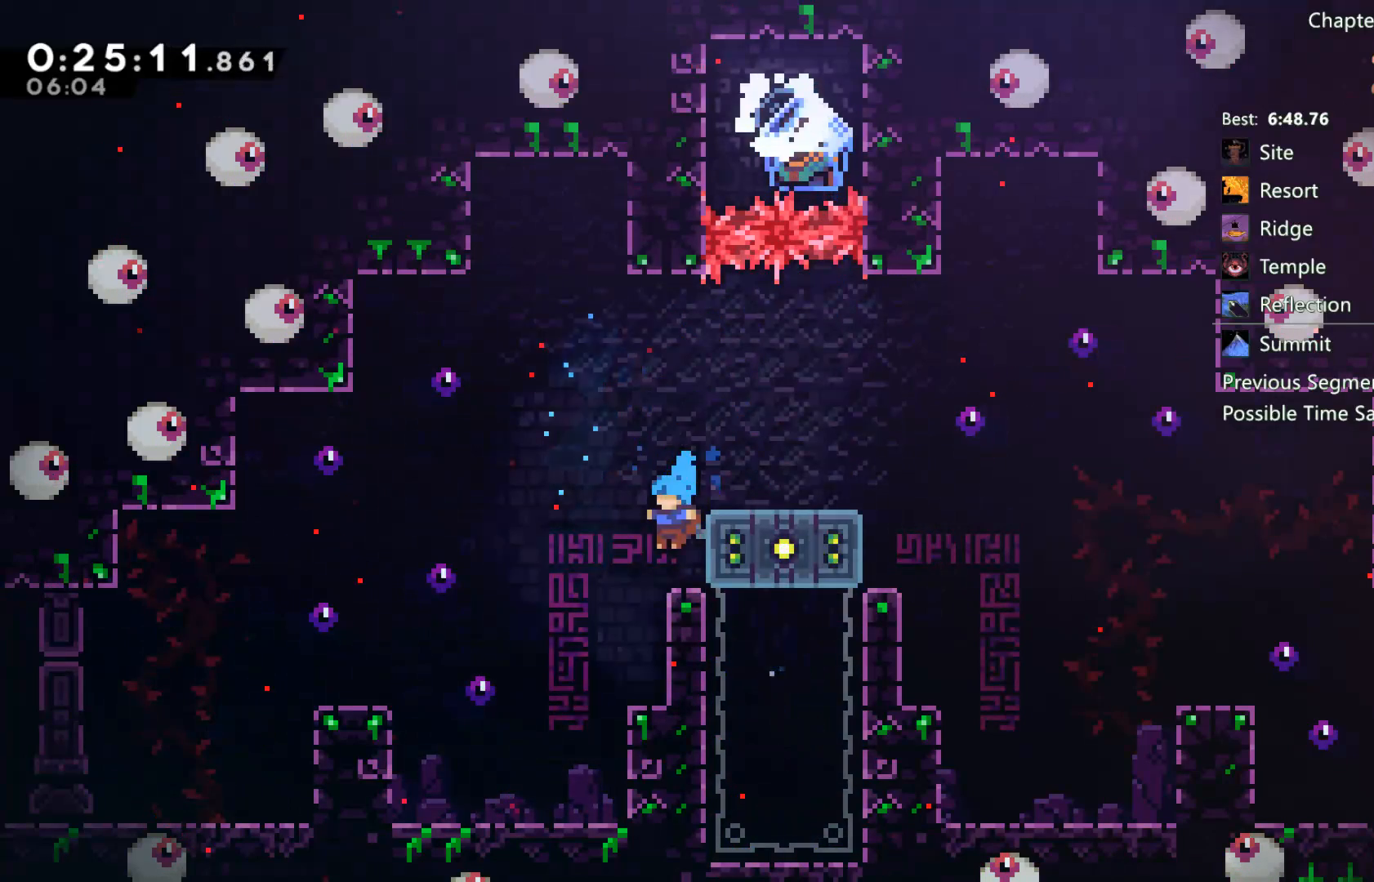
{"buttons": ["X", "DPAD_RIGHT"], "left_stick": "center", "right_stick": "center", "events": [[100, "A", "down"], [350, "DPAD_RIGHT", "down"], [350, "X", "down"], [383, "A", "up"]]}
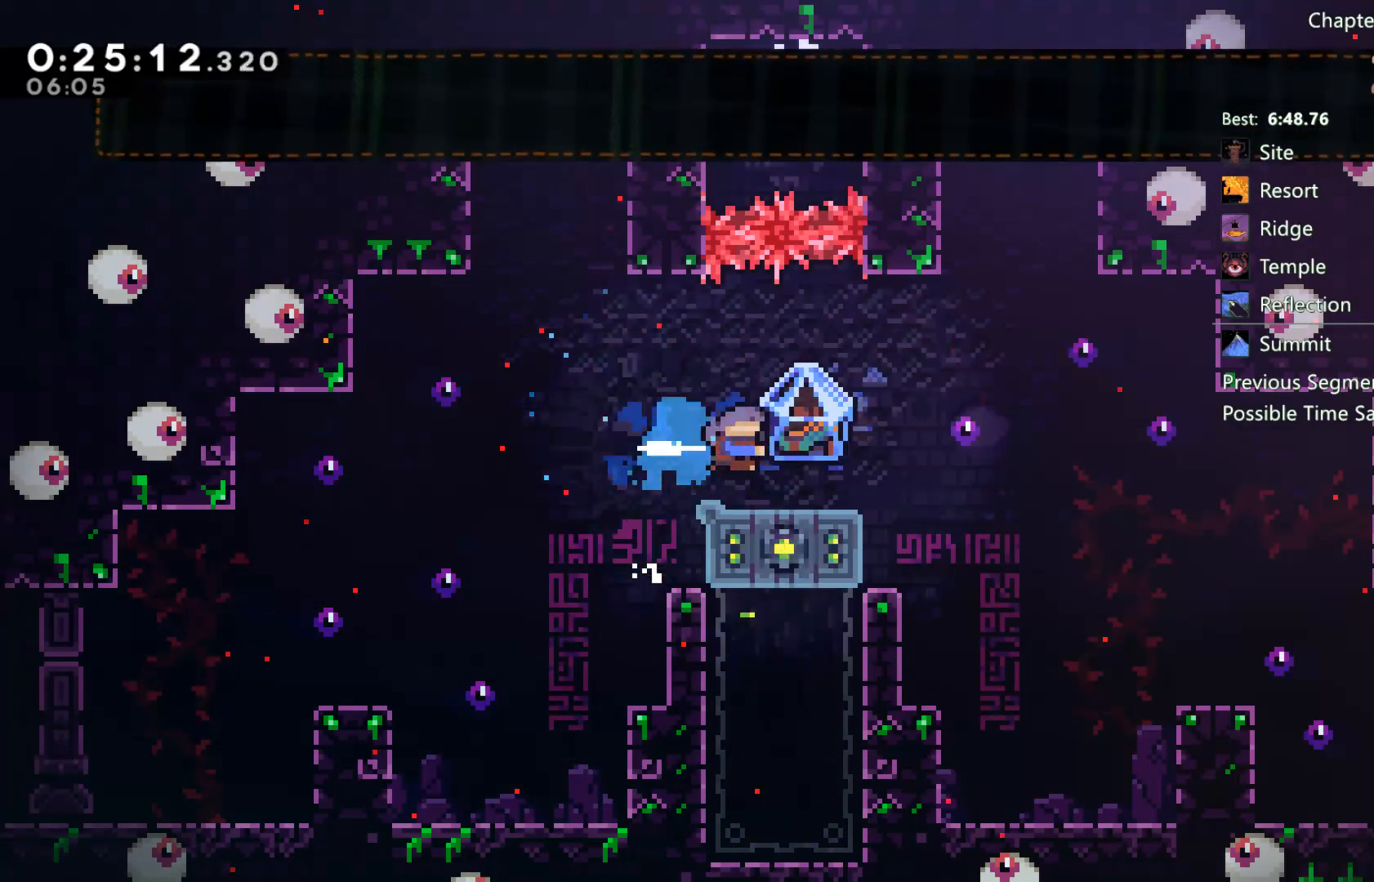
{"buttons": ["R2", "DPAD_RIGHT"], "left_stick": "center", "right_stick": "center", "events": [[17, "R2", "down"], [17, "X", "up"]]}
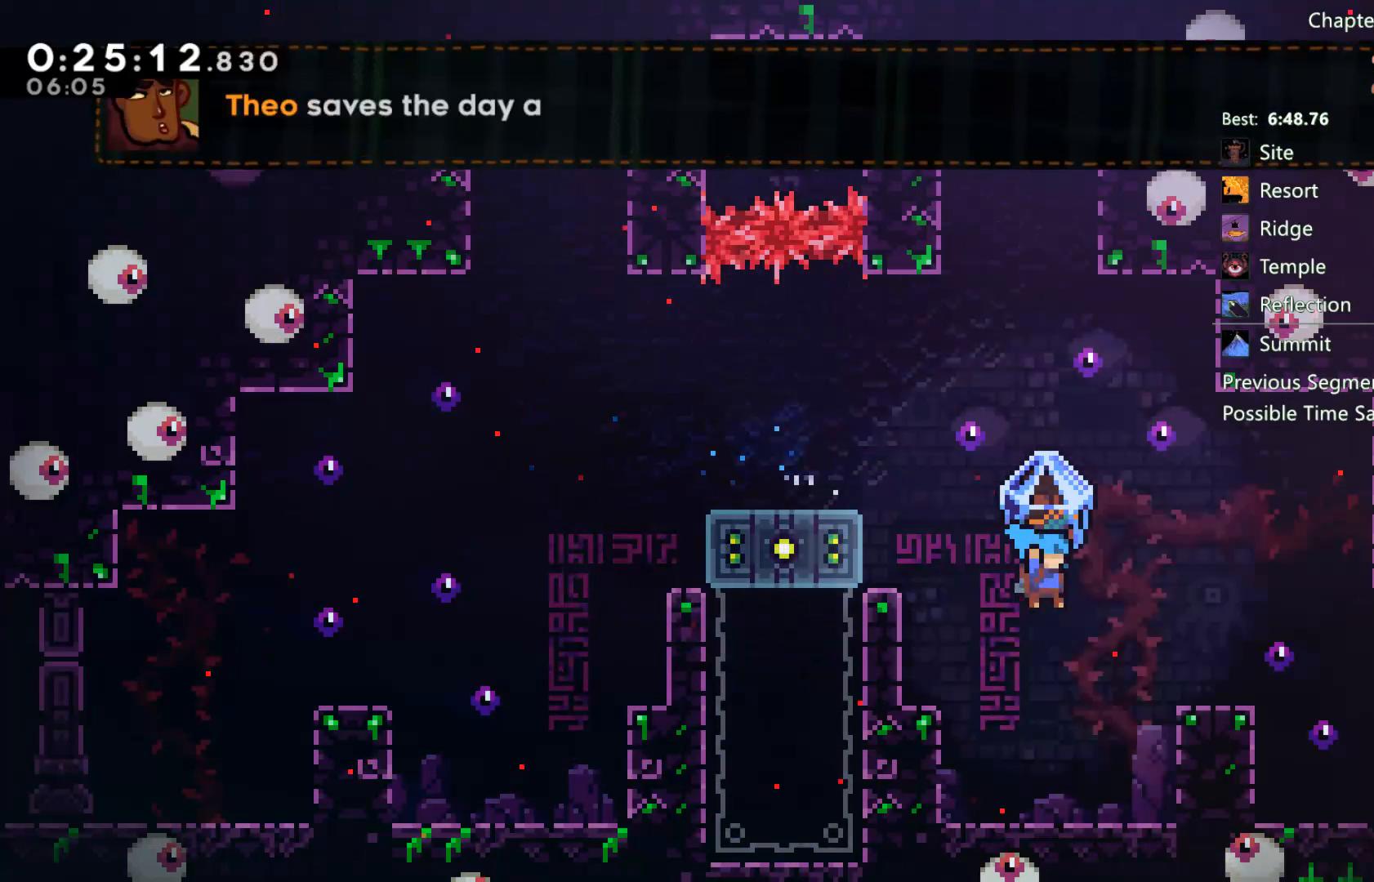
{"buttons": ["A", "R2", "DPAD_RIGHT"], "left_stick": "center", "right_stick": "center", "events": [[217, "A", "down"]]}
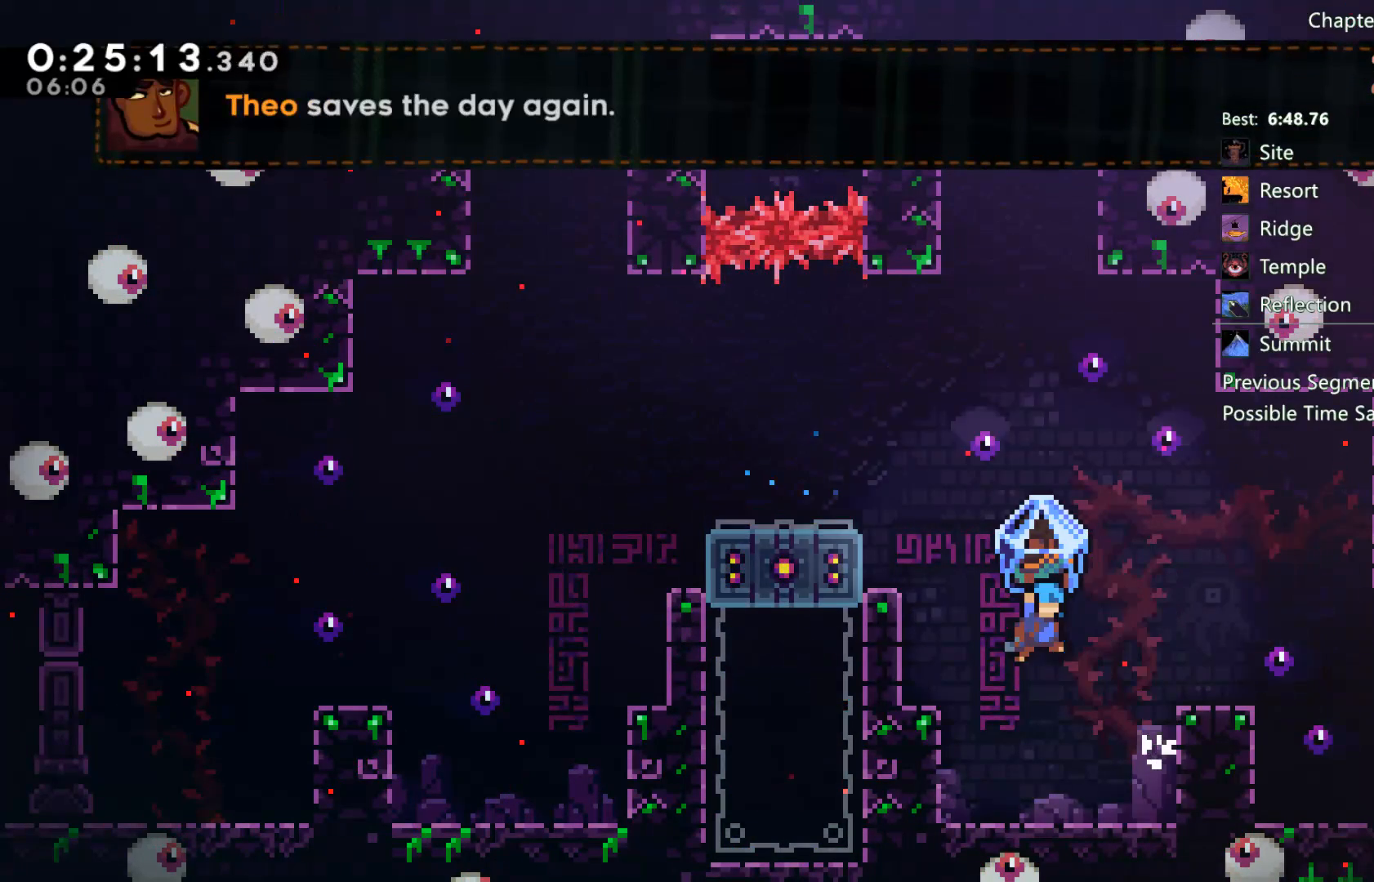
{"buttons": ["A", "DPAD_RIGHT"], "left_stick": "center", "right_stick": "center", "events": [[117, "A", "up"], [167, "DPAD_RIGHT", "up"], [167, "R2", "up"], [433, "A", "down"], [433, "DPAD_RIGHT", "down"]]}
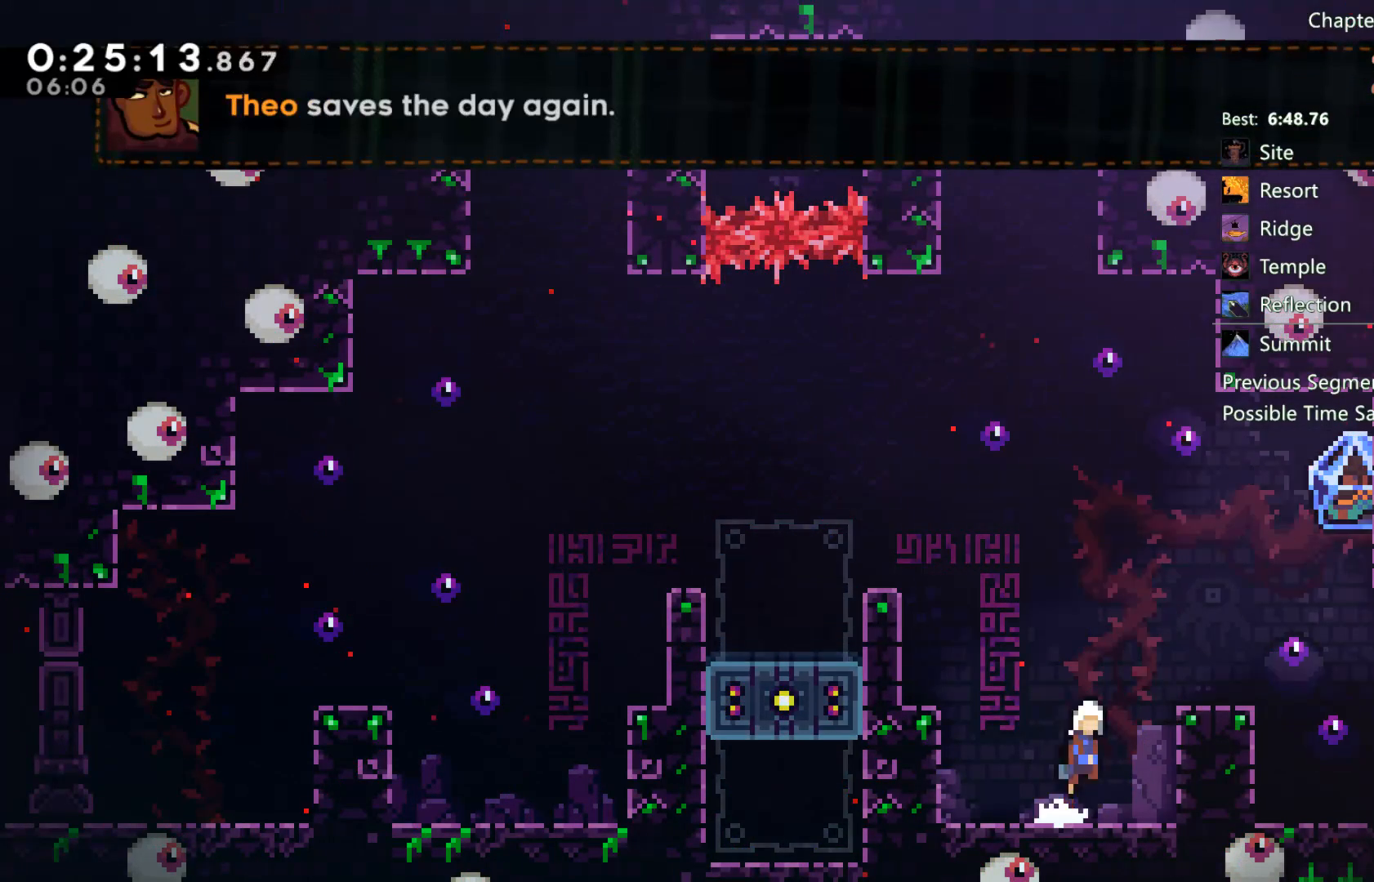
{"buttons": ["R2", "DPAD_RIGHT"], "left_stick": "center", "right_stick": "center", "events": [[317, "A", "up"], [383, "X", "down"], [450, "R2", "down"], [450, "X", "up"]]}
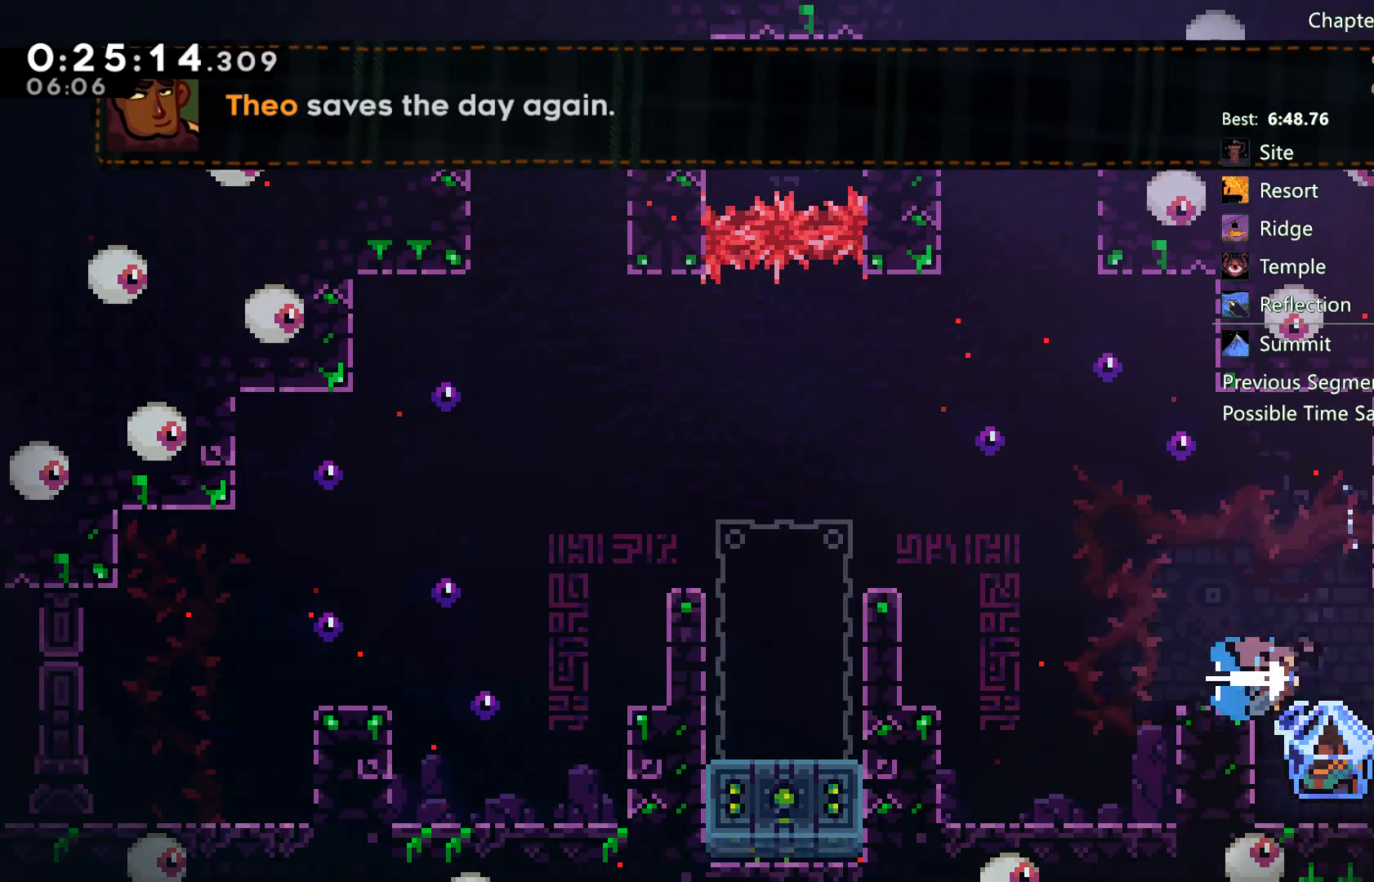
{"buttons": ["DPAD_LEFT"], "left_stick": "center", "right_stick": "center", "events": [[317, "DPAD_RIGHT", "up"], [350, "DPAD_LEFT", "down"], [483, "R2", "up"]]}
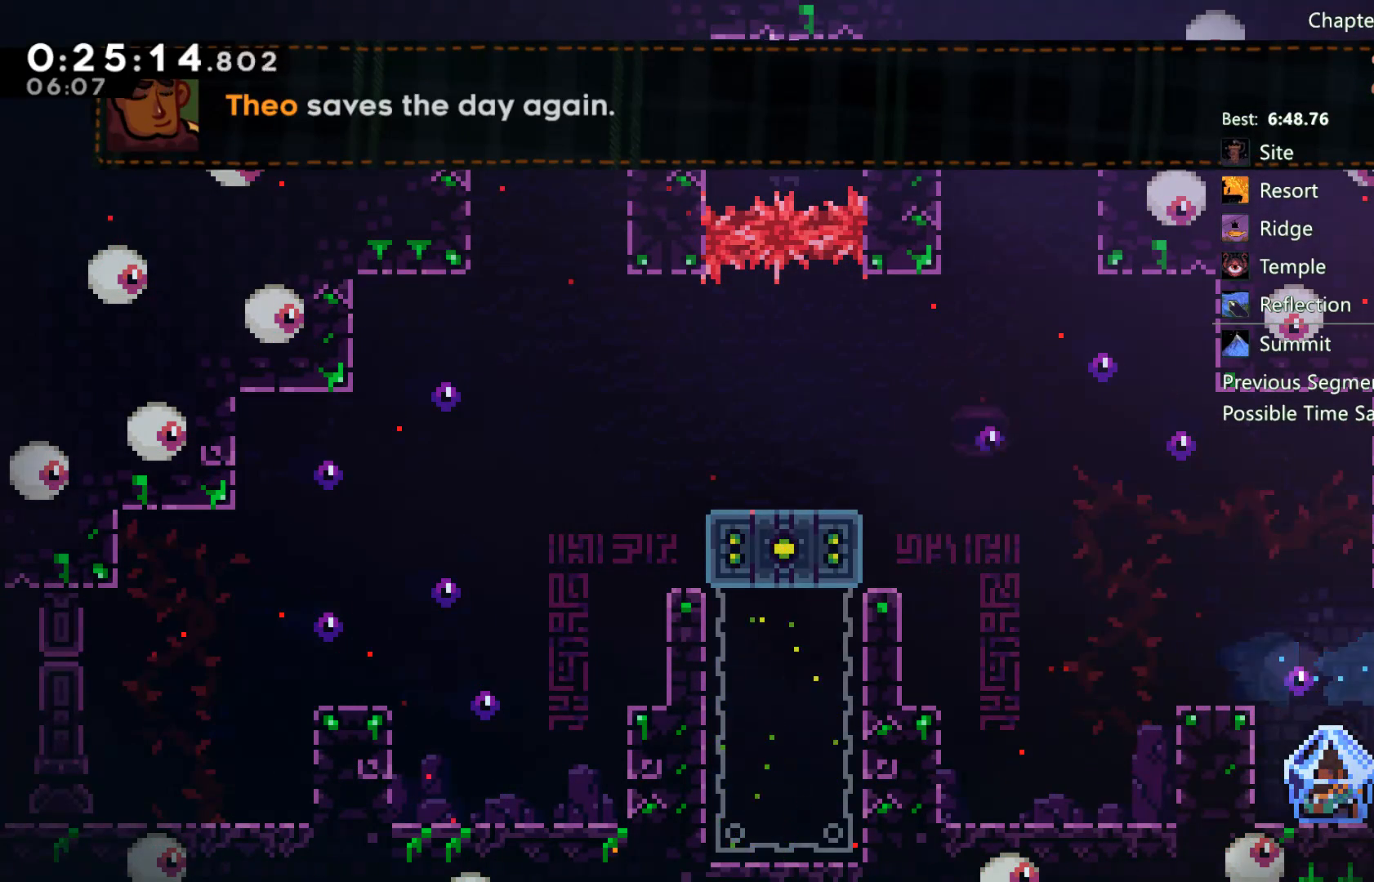
{"buttons": ["DPAD_LEFT"], "left_stick": "center", "right_stick": "center", "events": []}
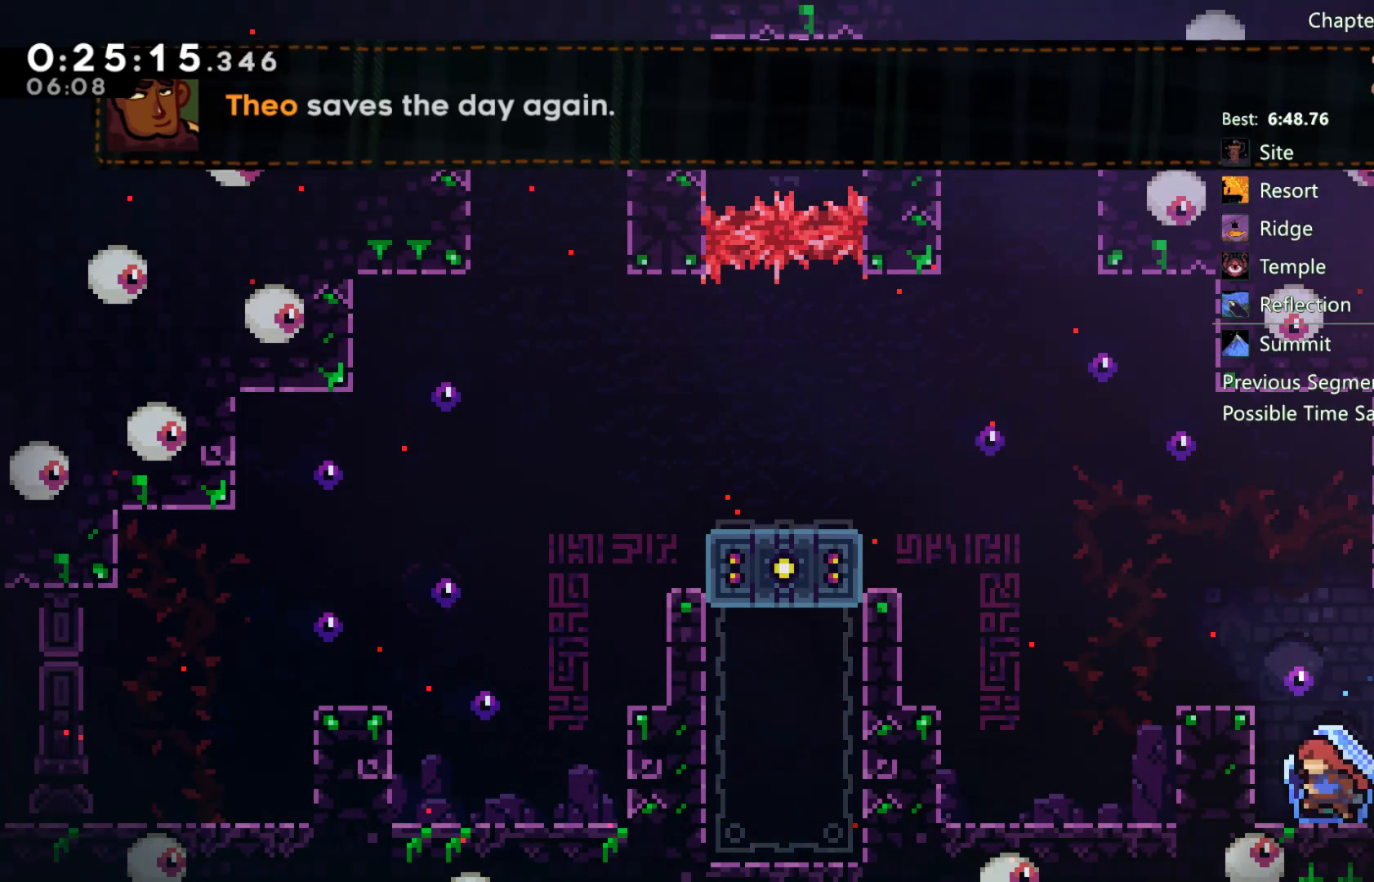
{"buttons": ["R2", "DPAD_RIGHT"], "left_stick": "center", "right_stick": "center", "events": [[100, "DPAD_LEFT", "up"], [150, "DPAD_RIGHT", "down"], [150, "X", "down"], [267, "R2", "down"], [267, "X", "up"], [283, "A", "down"], [383, "A", "up"], [400, "A", "down"], [450, "A", "up"]]}
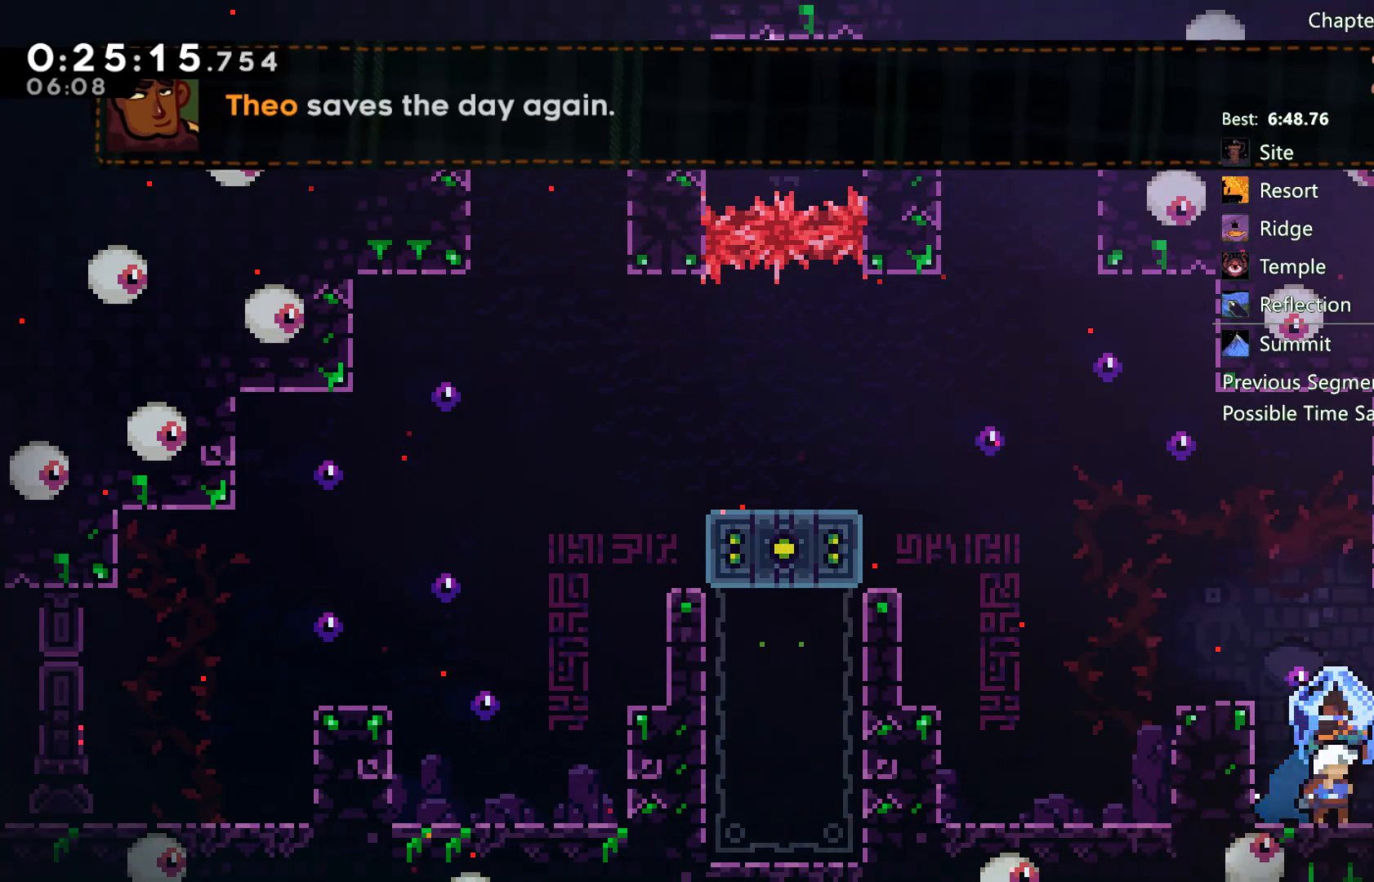
{"buttons": ["R2", "DPAD_RIGHT"], "left_stick": "center", "right_stick": "center", "events": [[17, "A", "down"], [83, "A", "up"]]}
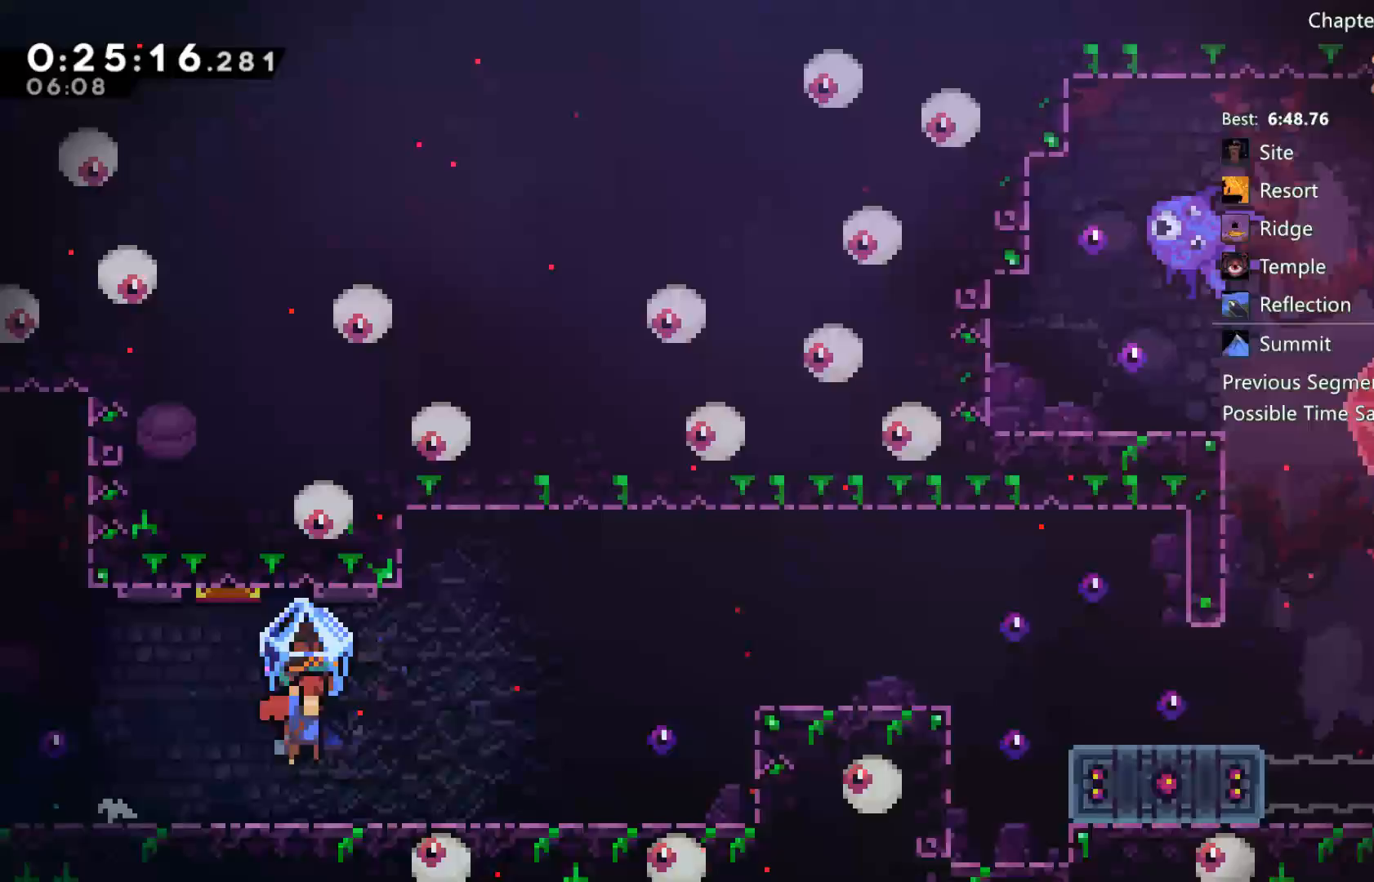
{"buttons": ["R2", "DPAD_RIGHT"], "left_stick": "center", "right_stick": "center", "events": []}
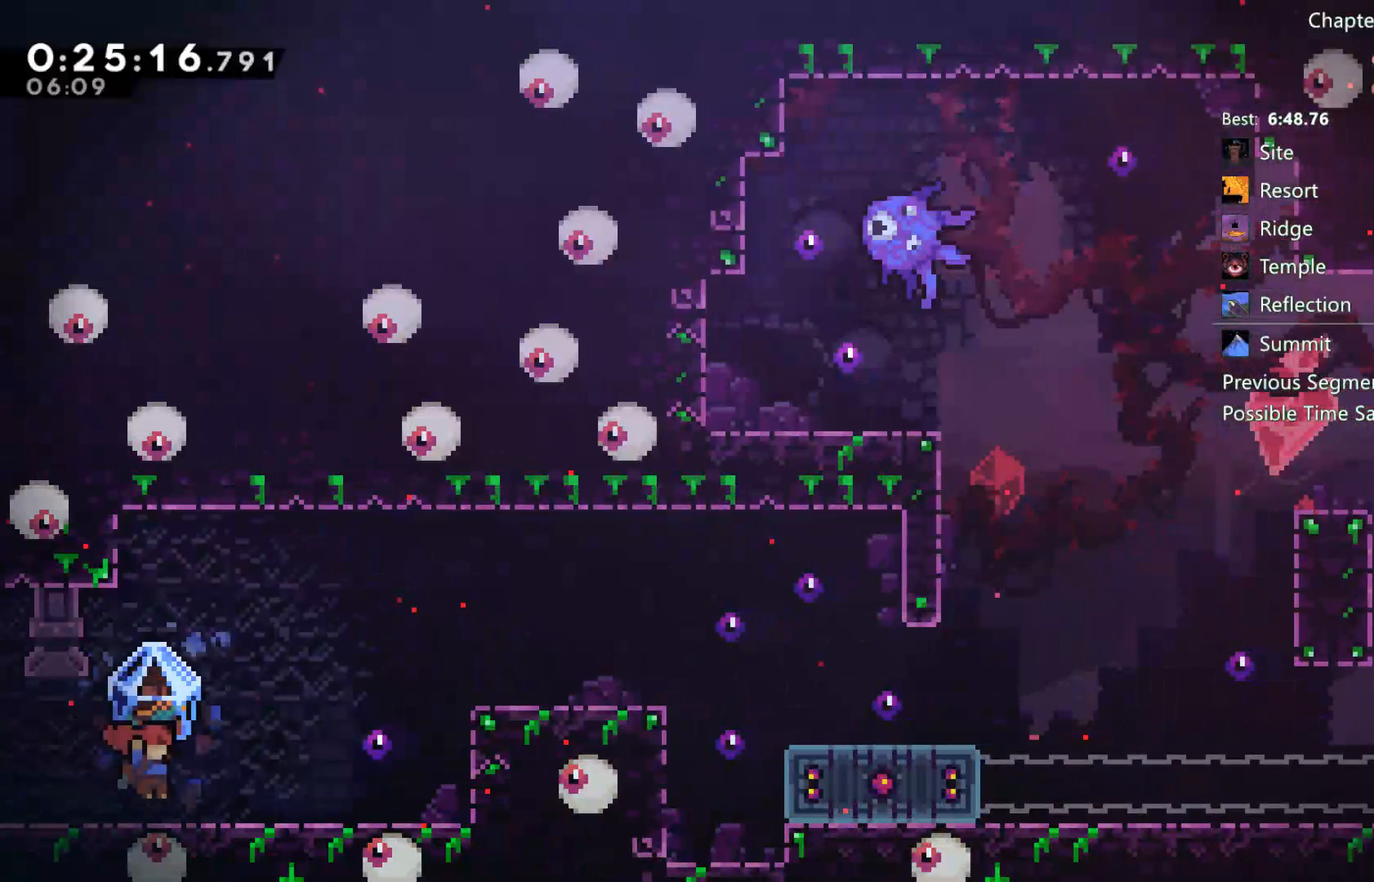
{"buttons": ["DPAD_RIGHT"], "left_stick": "center", "right_stick": "center", "events": [[133, "A", "down"], [450, "A", "up"], [483, "R2", "up"]]}